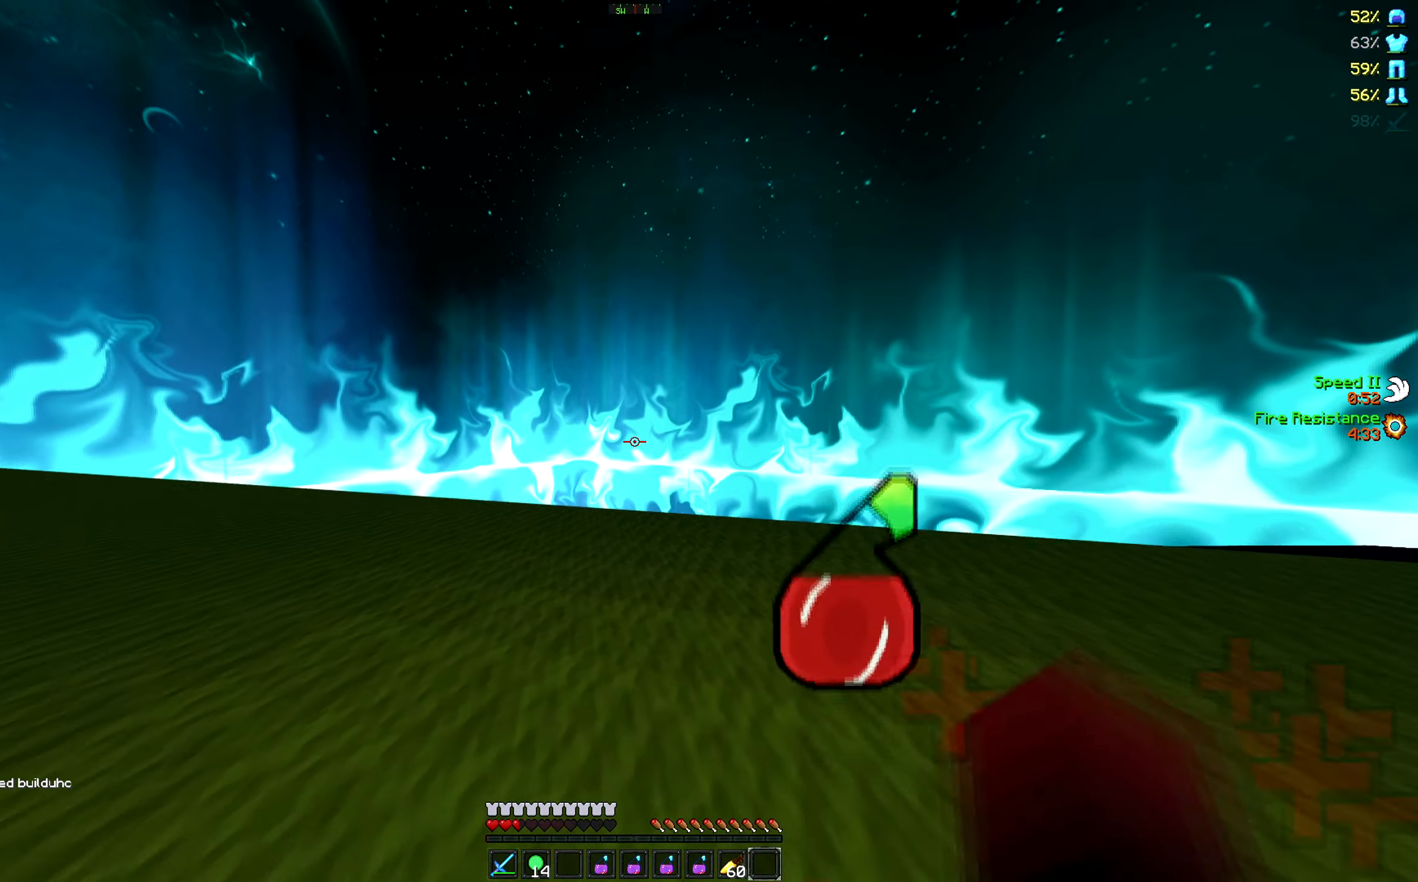
Gameplay with keyboard; each line is a JSON object with the keys held at the frame after it. "events" lists presses ("down") and releases ("up") of "a", "d", "s" and "w" between this image and that frame as [ms after this image, input, new state], when the widget could be followed in between. No other keys are recorded. Mouse input is not recorded.
{"keys": ["w"], "events": [[233, "w", "up"], [483, "w", "down"]]}
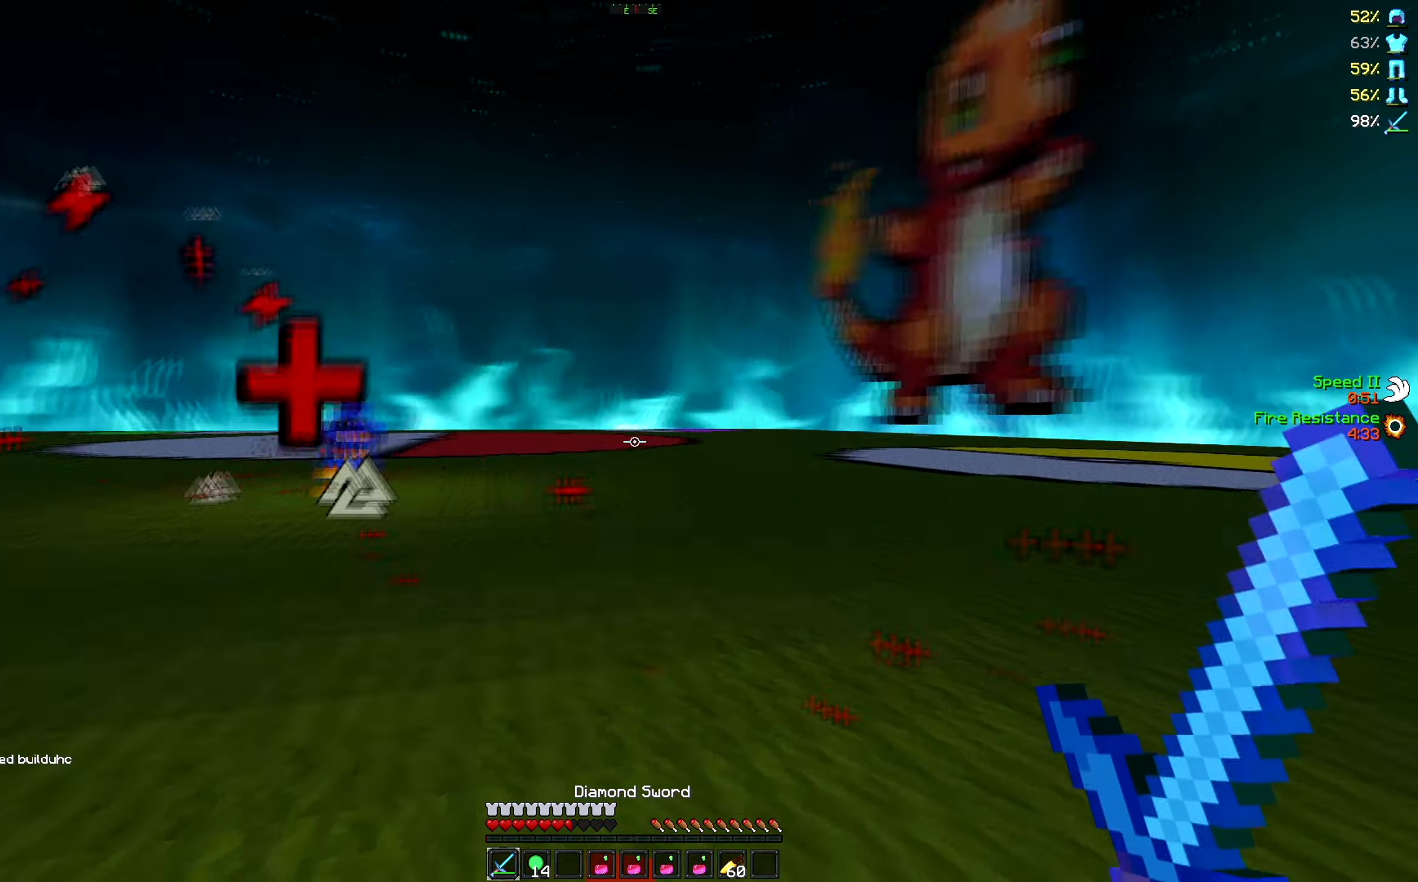
{"keys": ["a", "w"], "events": [[317, "a", "down"]]}
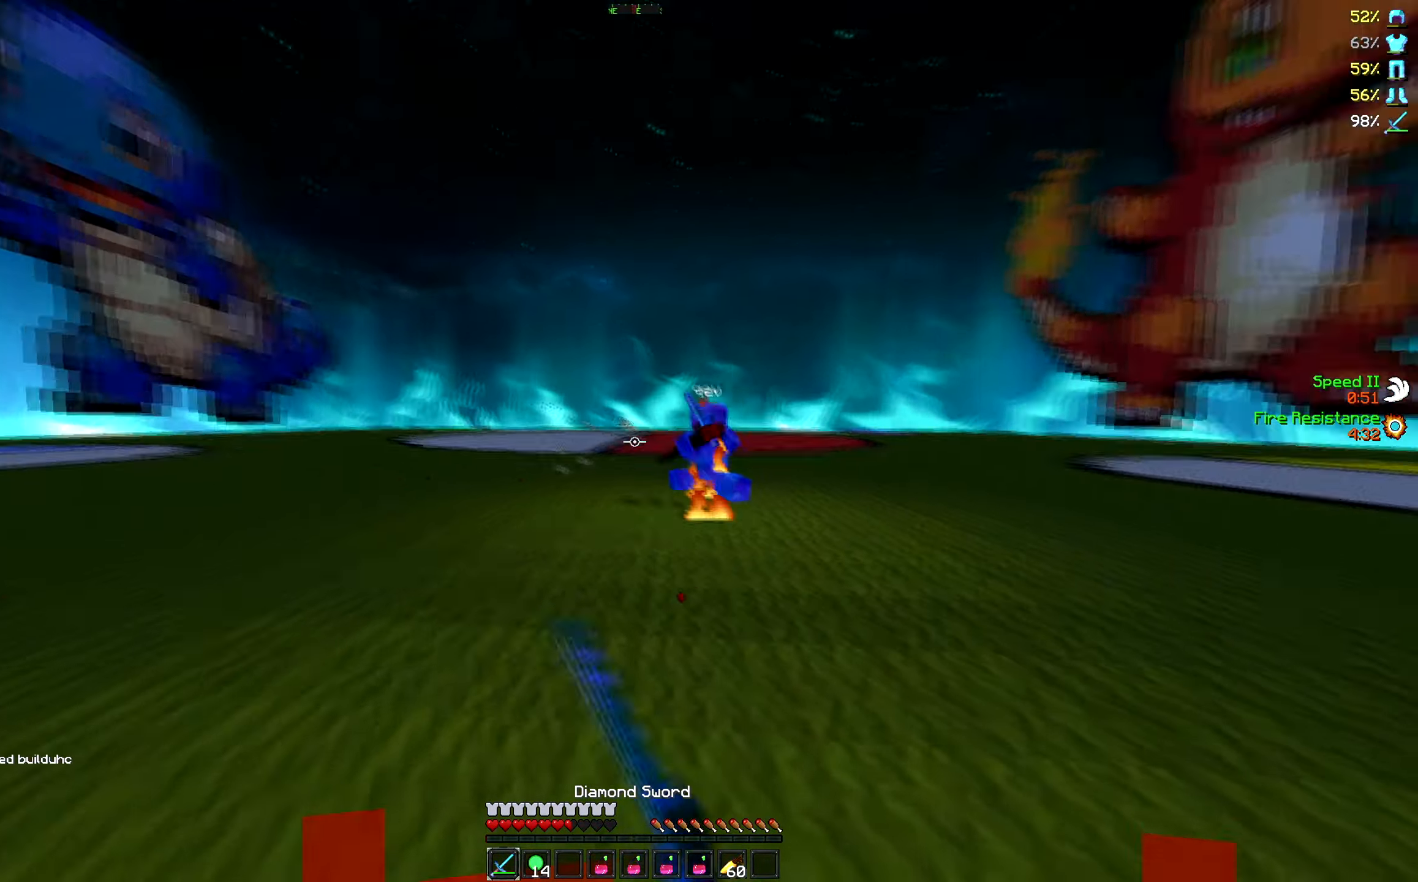
{"keys": ["w"], "events": [[450, "a", "up"]]}
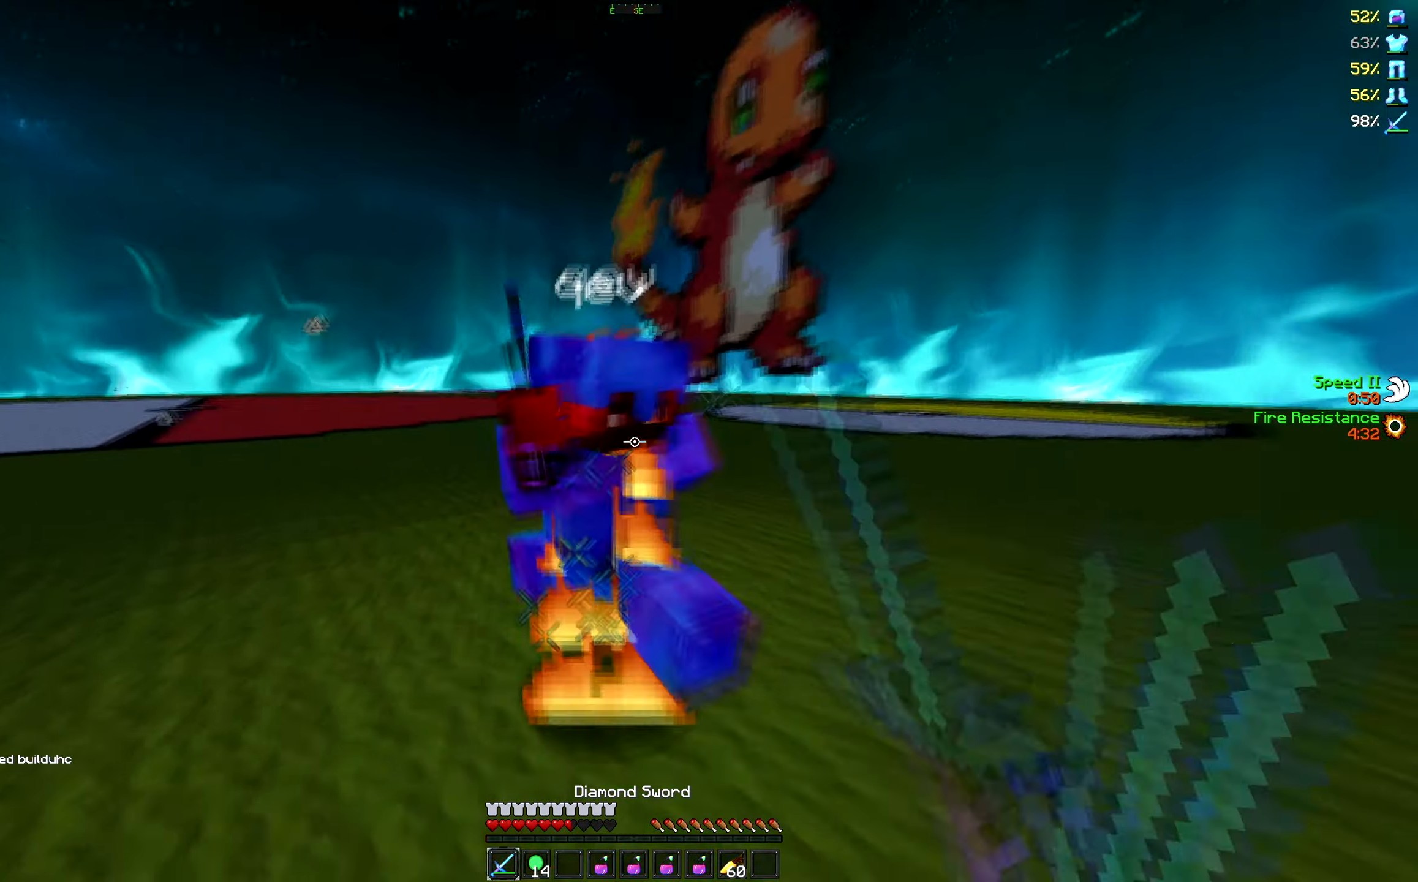
{"keys": ["w"], "events": []}
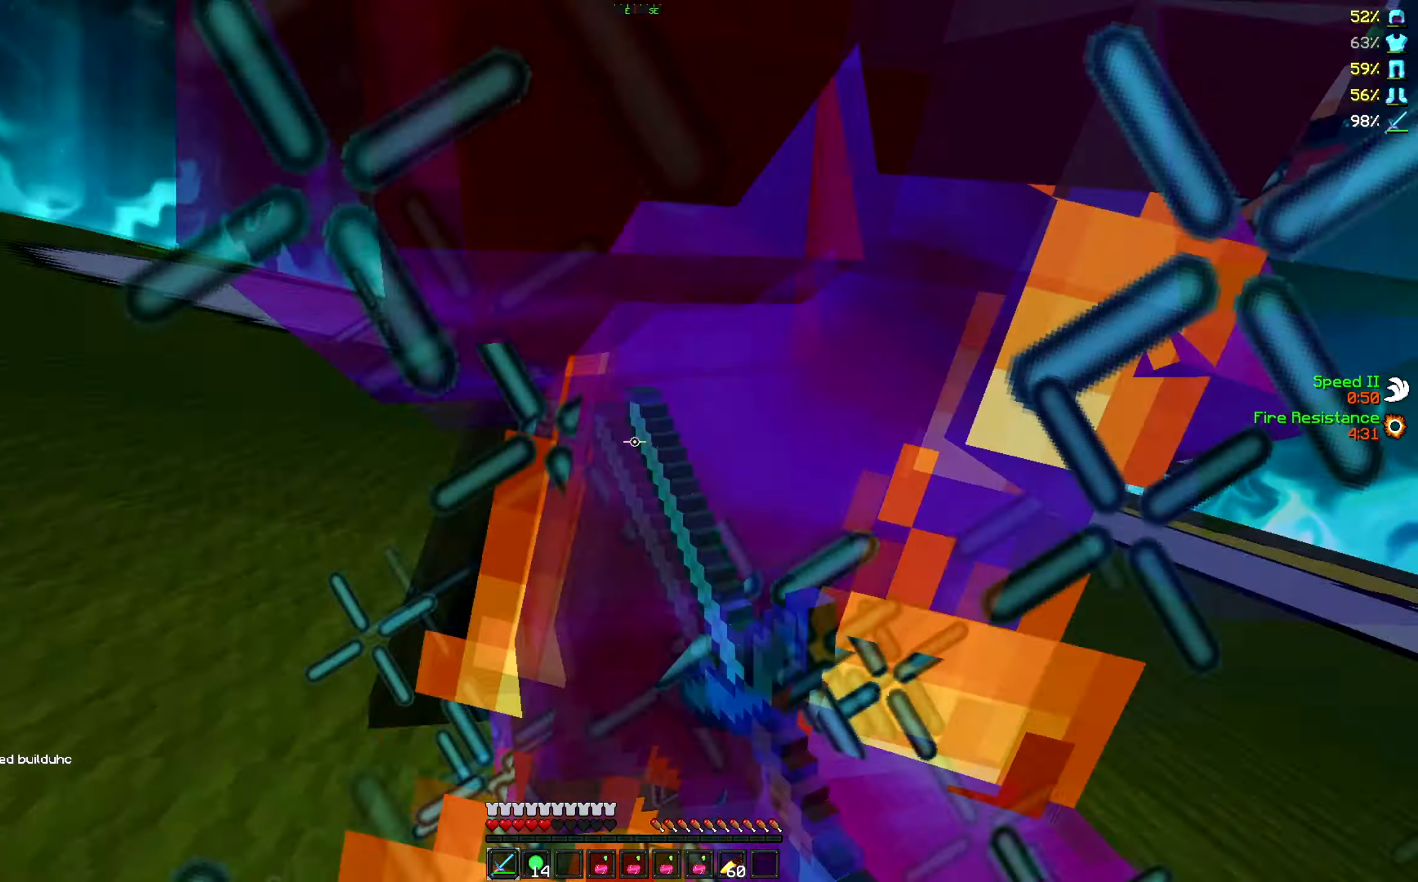
{"keys": ["w"], "events": []}
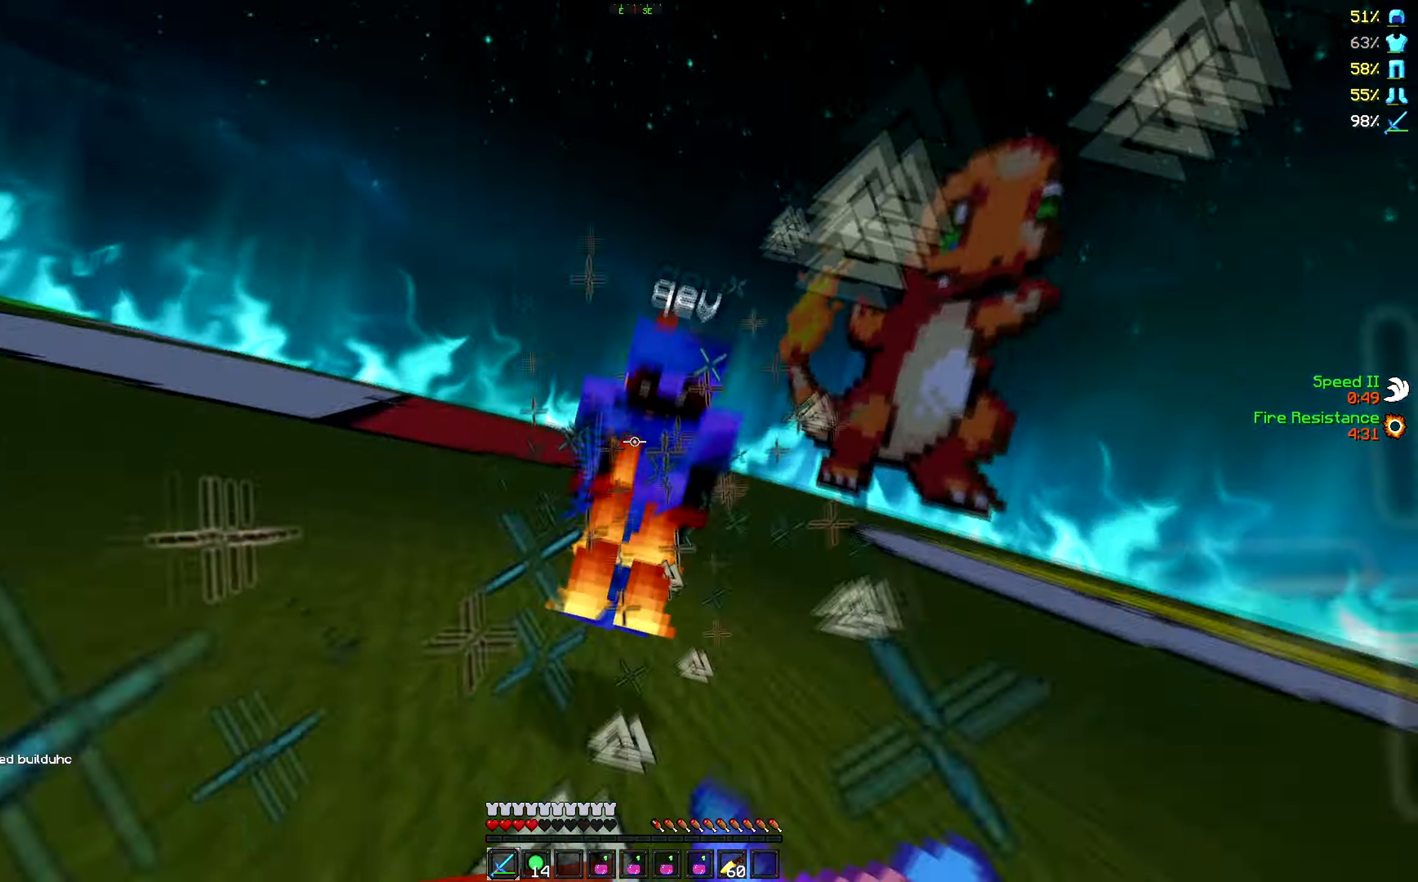
{"keys": ["w"], "events": []}
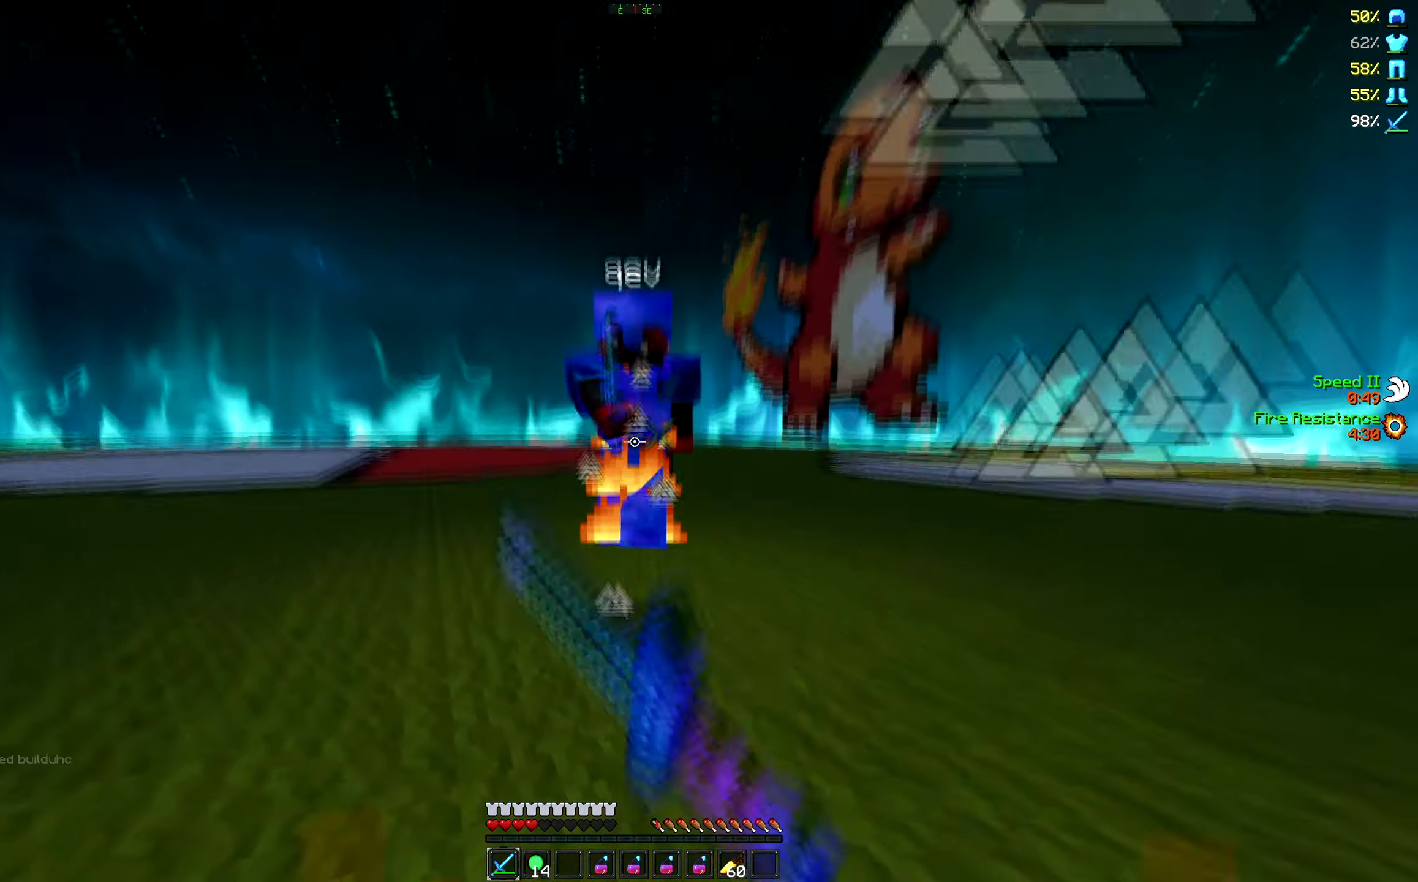
{"keys": ["w"], "events": []}
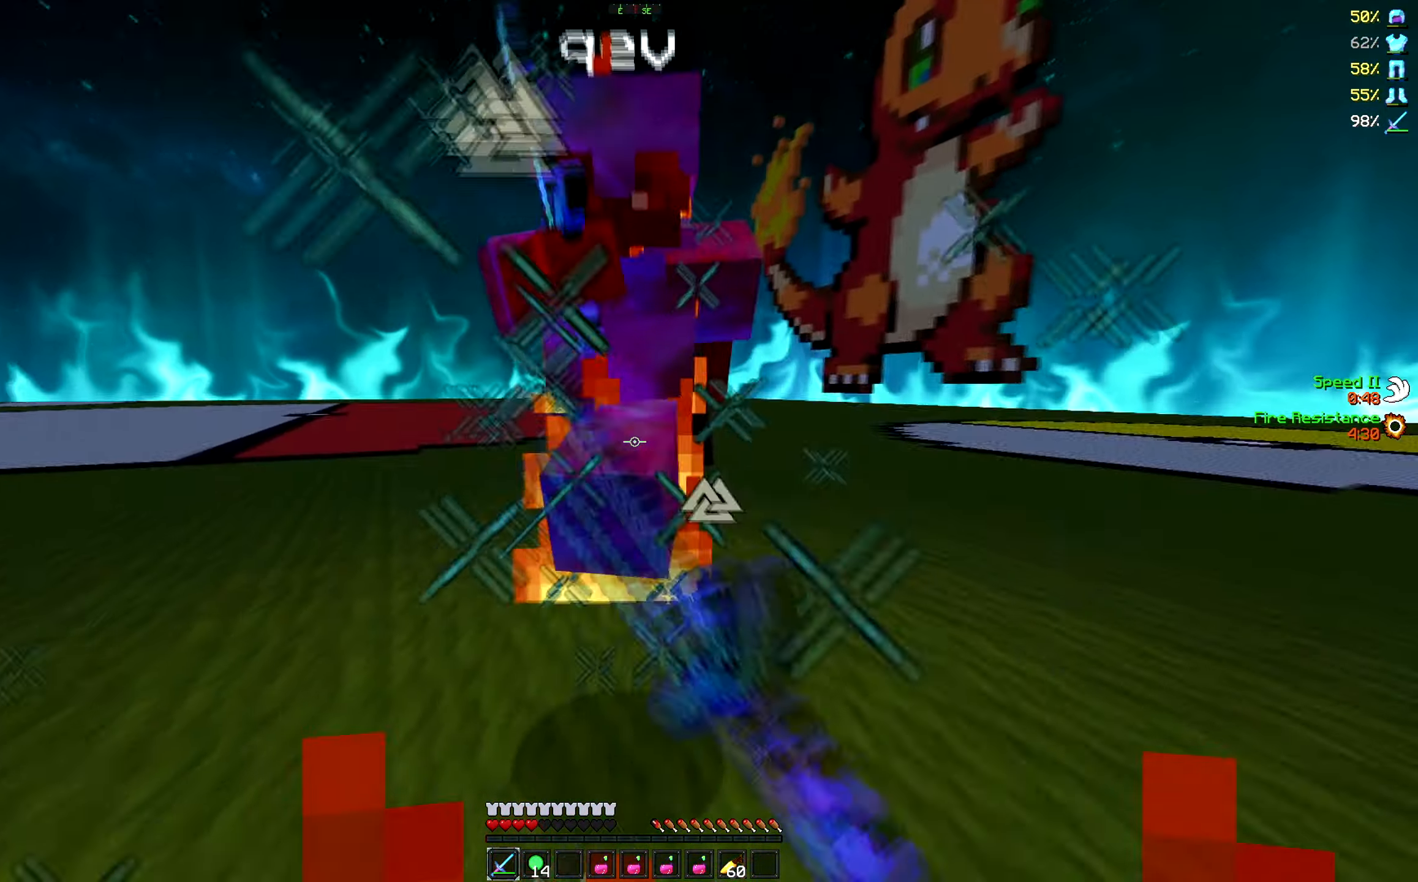
{"keys": ["w"], "events": [[200, "w", "up"], [350, "w", "down"]]}
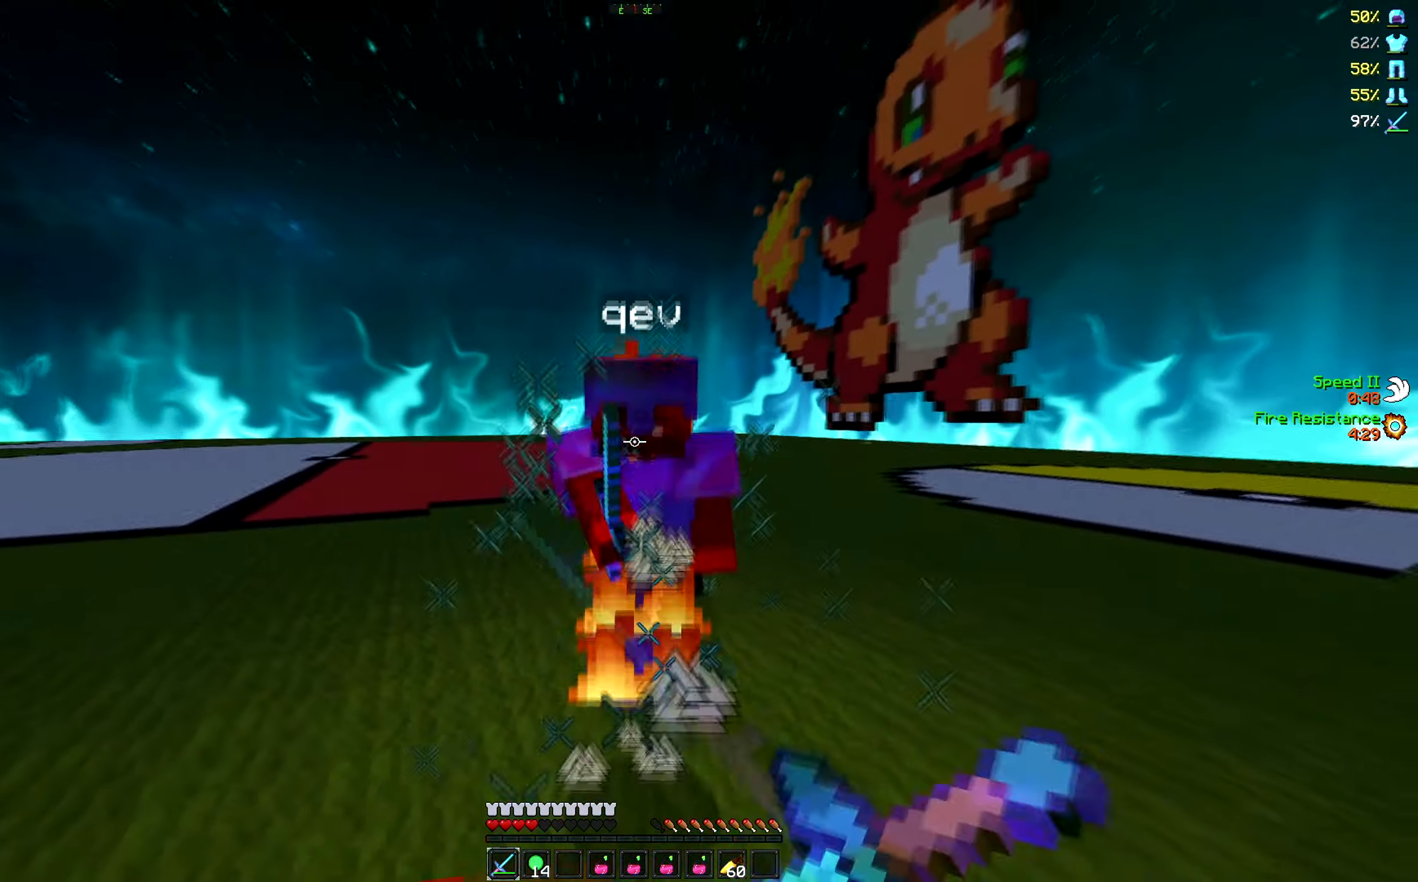
{"keys": ["w"], "events": []}
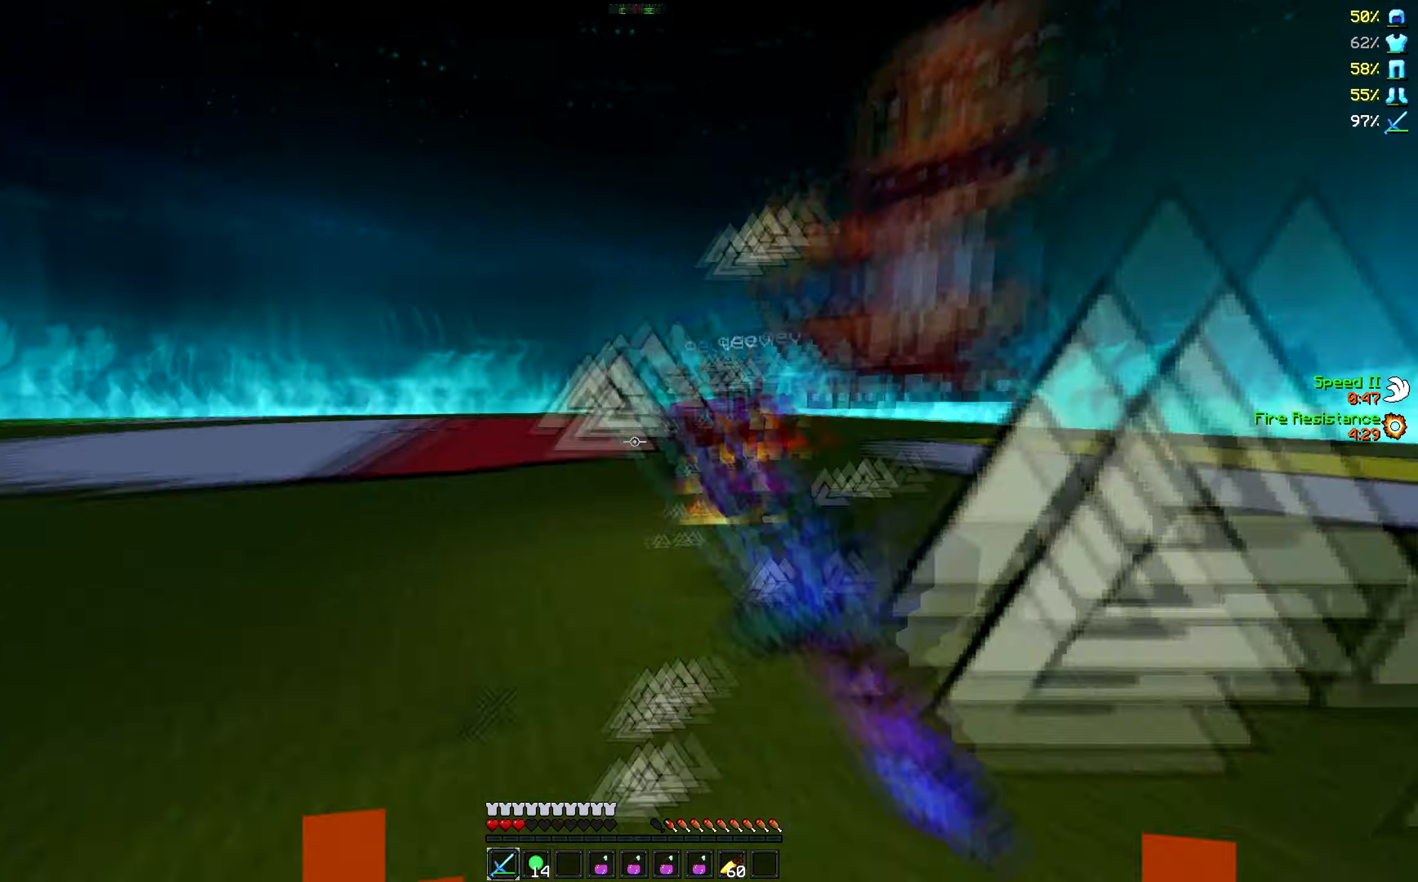
{"keys": ["w"], "events": []}
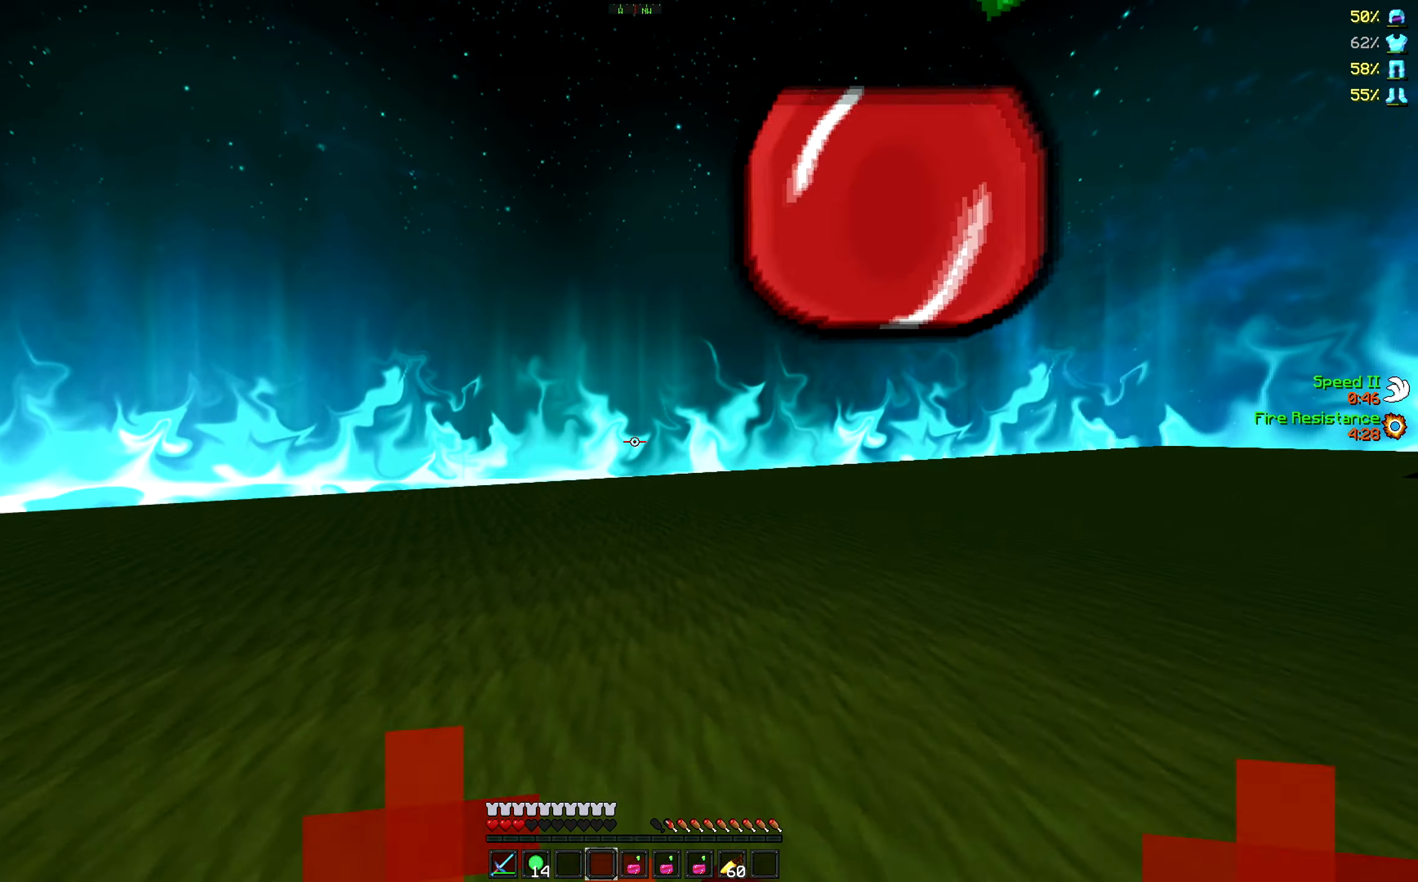
{"keys": ["s"], "events": [[267, "w", "up"], [334, "s", "down"]]}
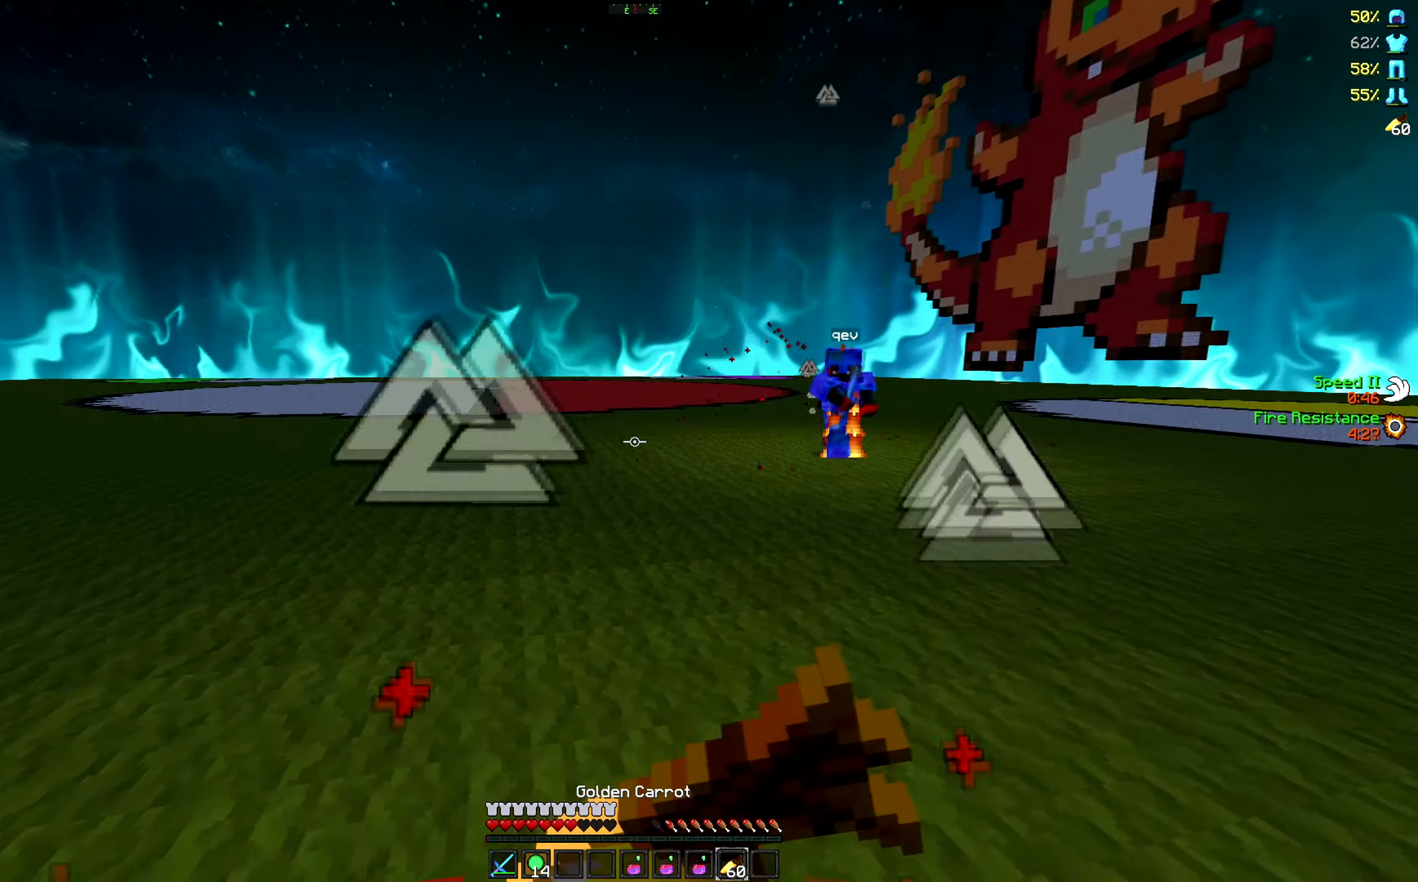
{"keys": ["a", "s"], "events": [[384, "a", "down"]]}
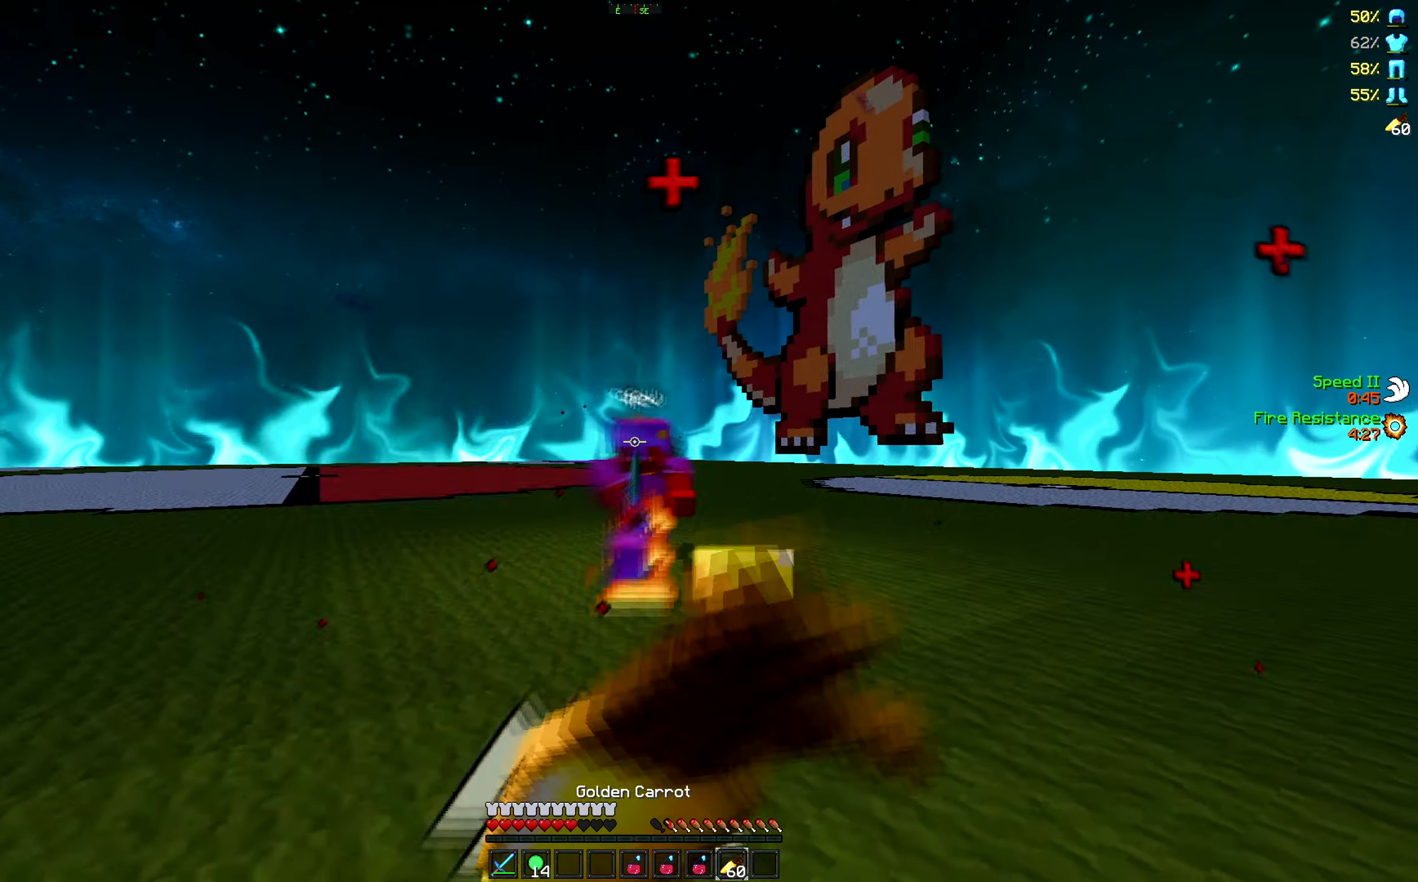
{"keys": ["a"], "events": [[384, "s", "up"]]}
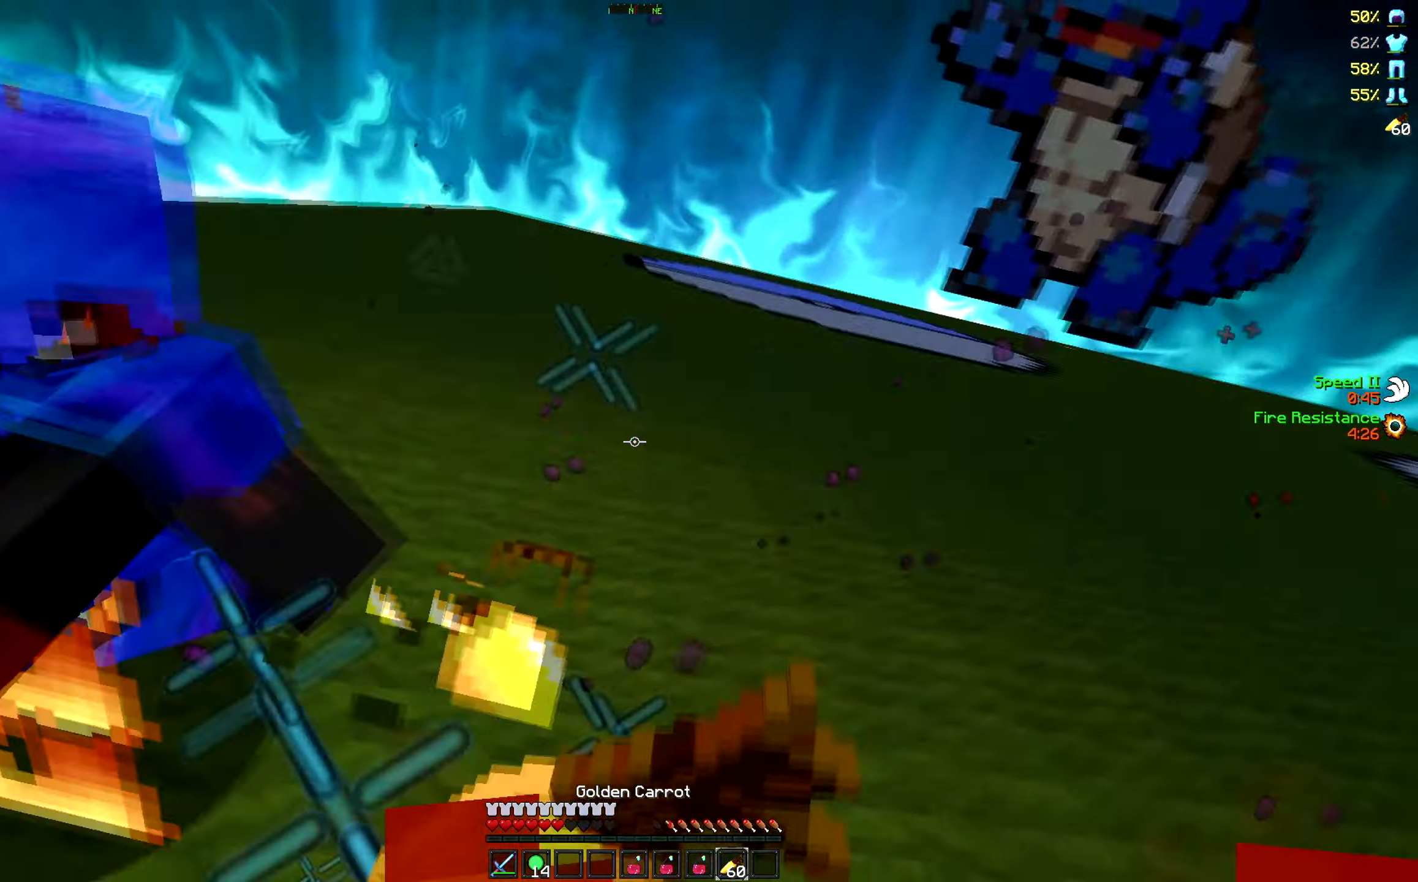
{"keys": ["w"], "events": [[134, "w", "down"], [484, "a", "up"]]}
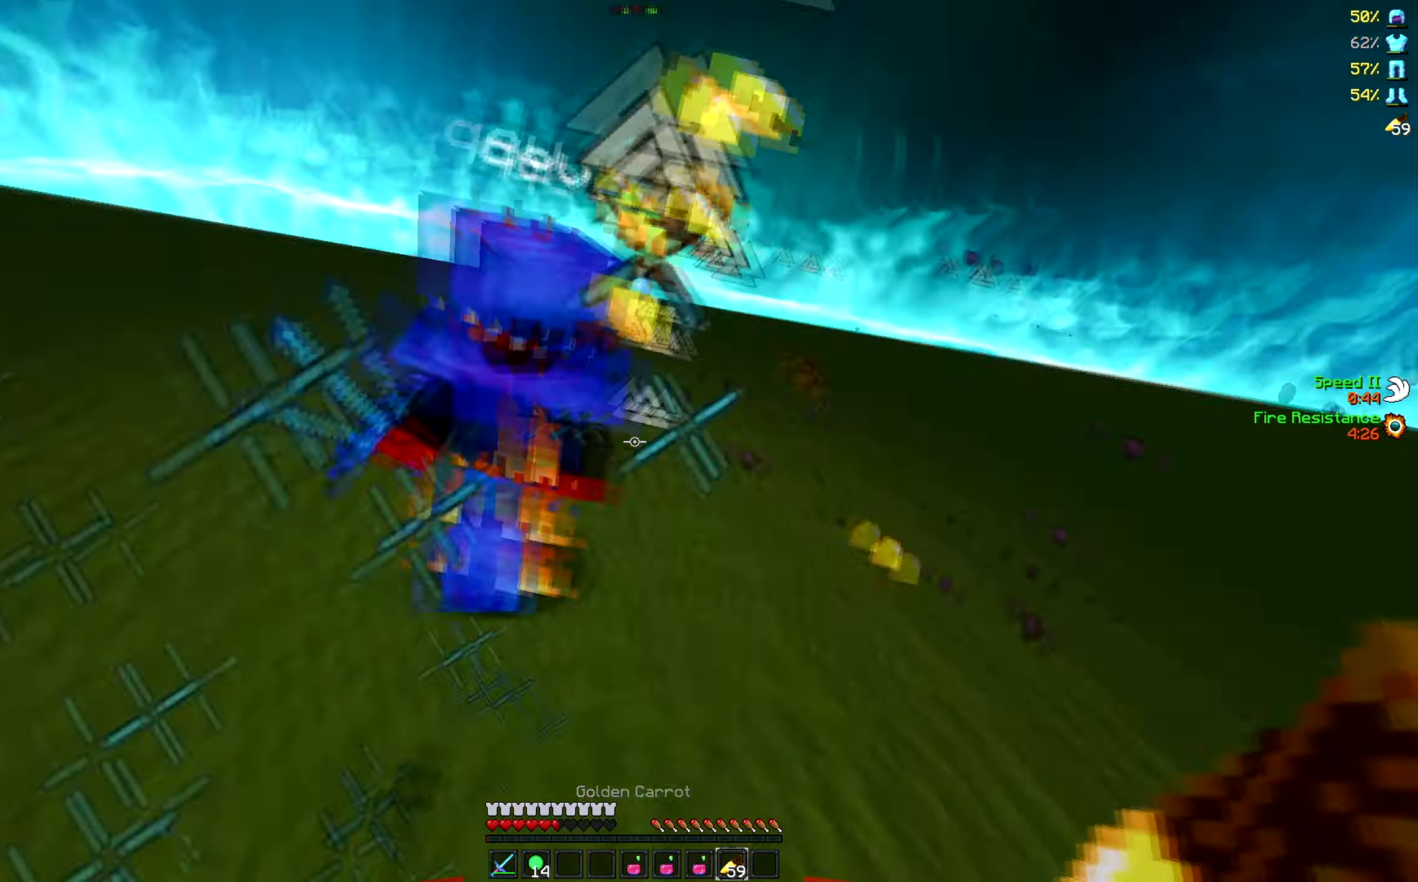
{"keys": ["w"], "events": []}
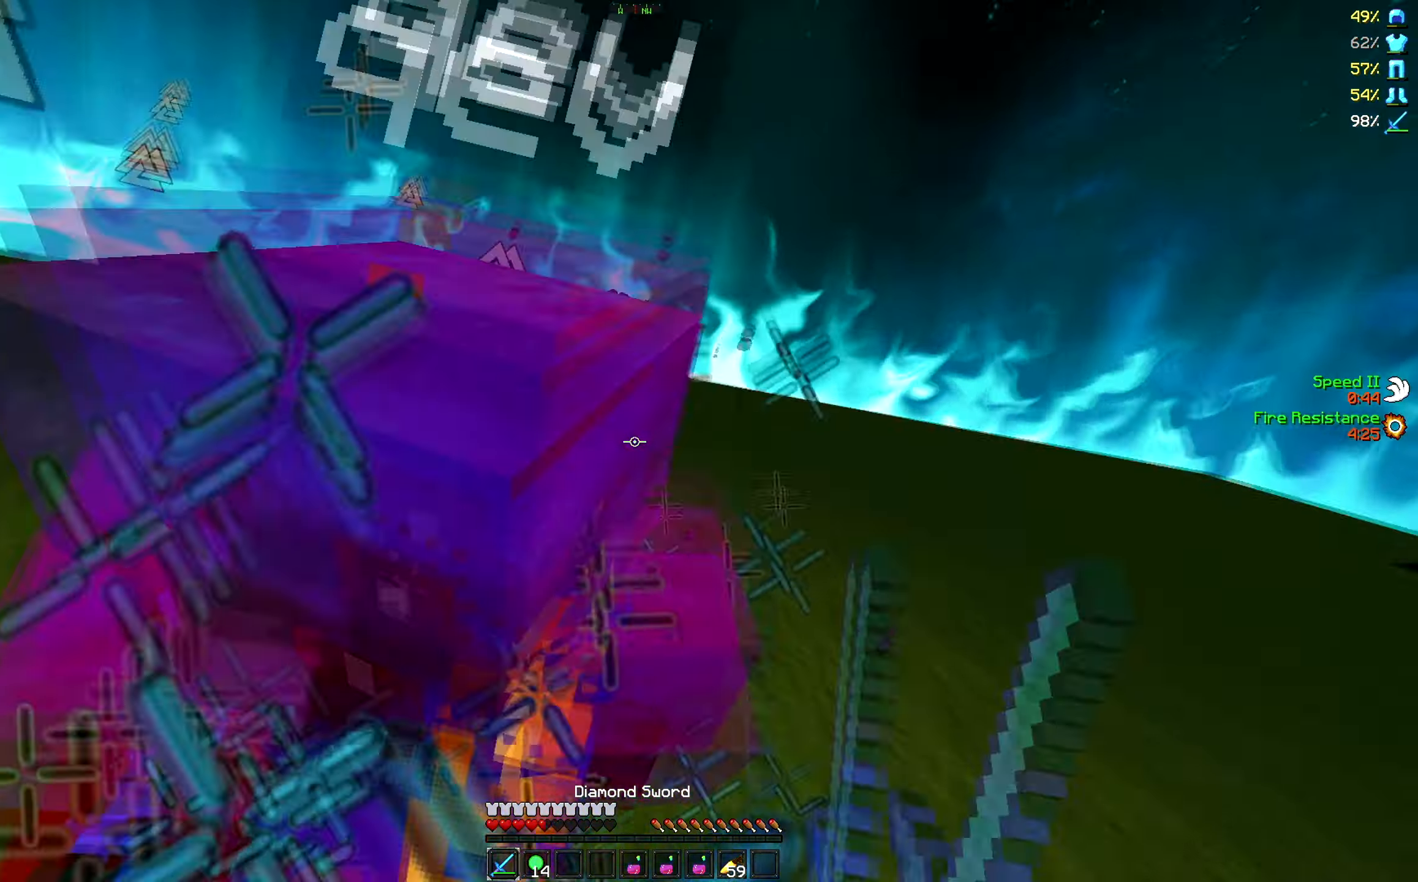
{"keys": ["w"], "events": []}
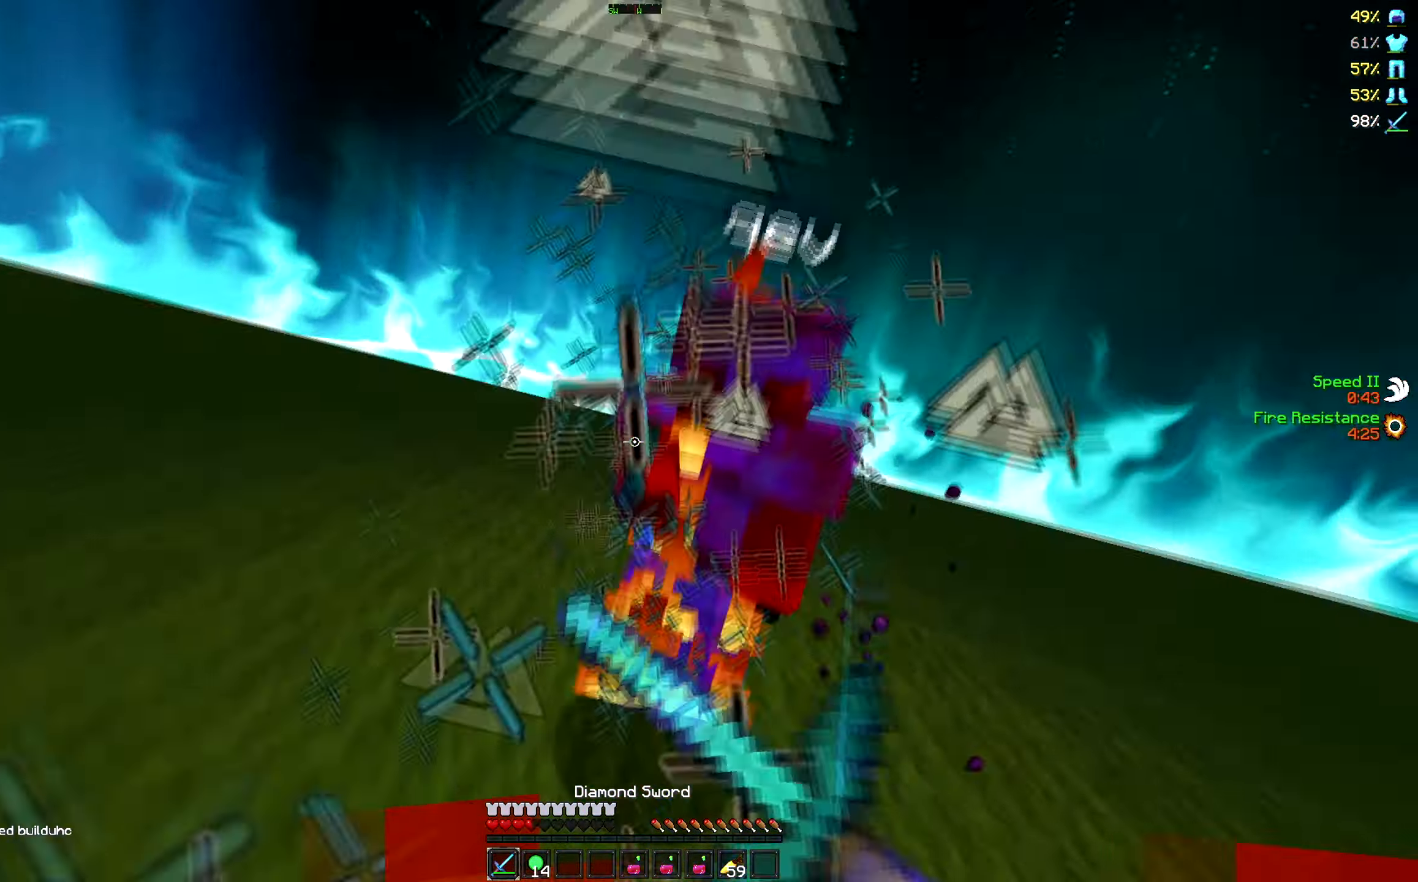
{"keys": ["w"], "events": []}
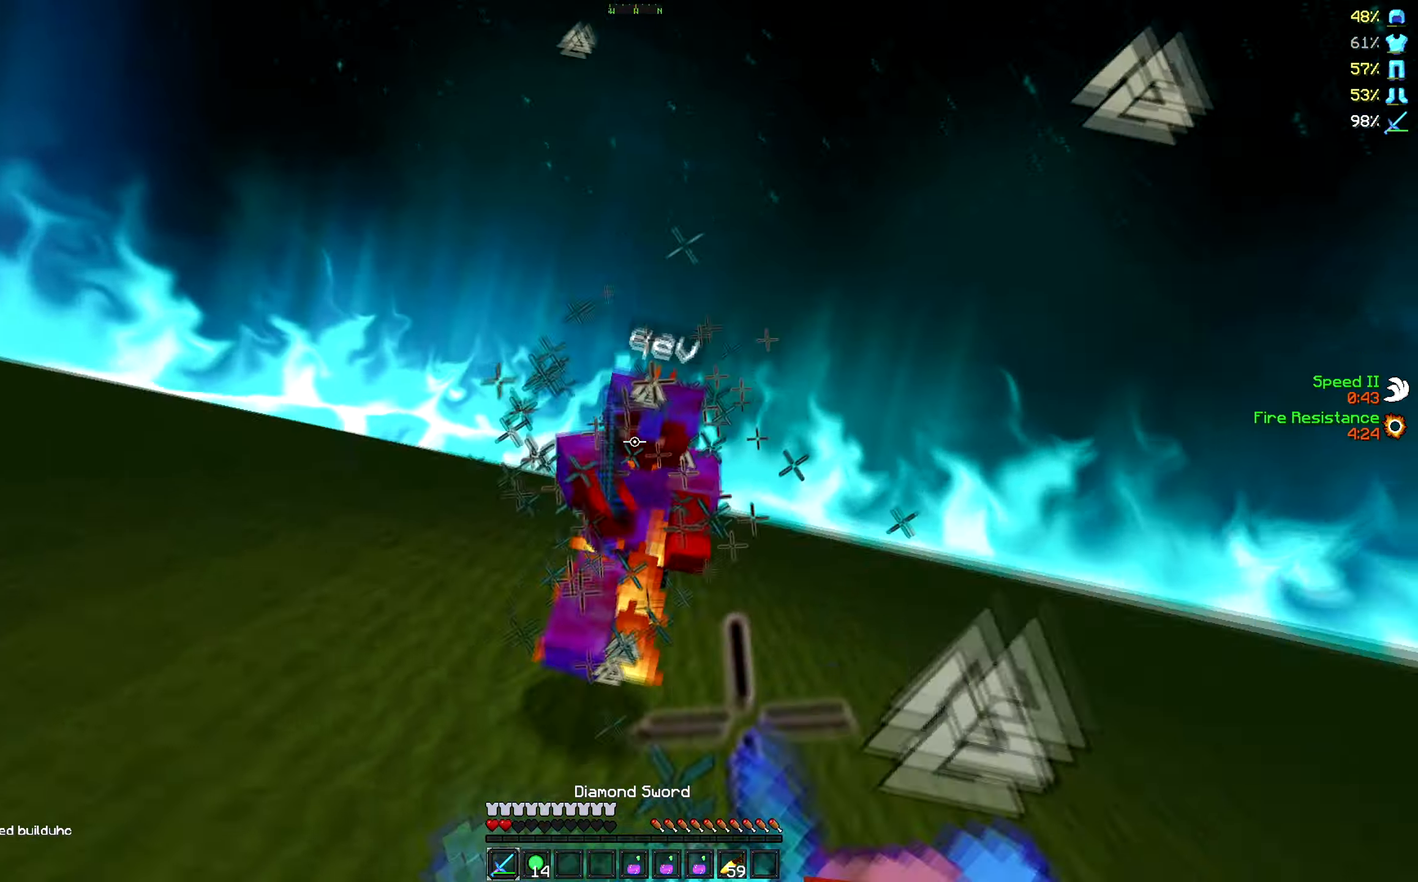
{"keys": ["w"], "events": []}
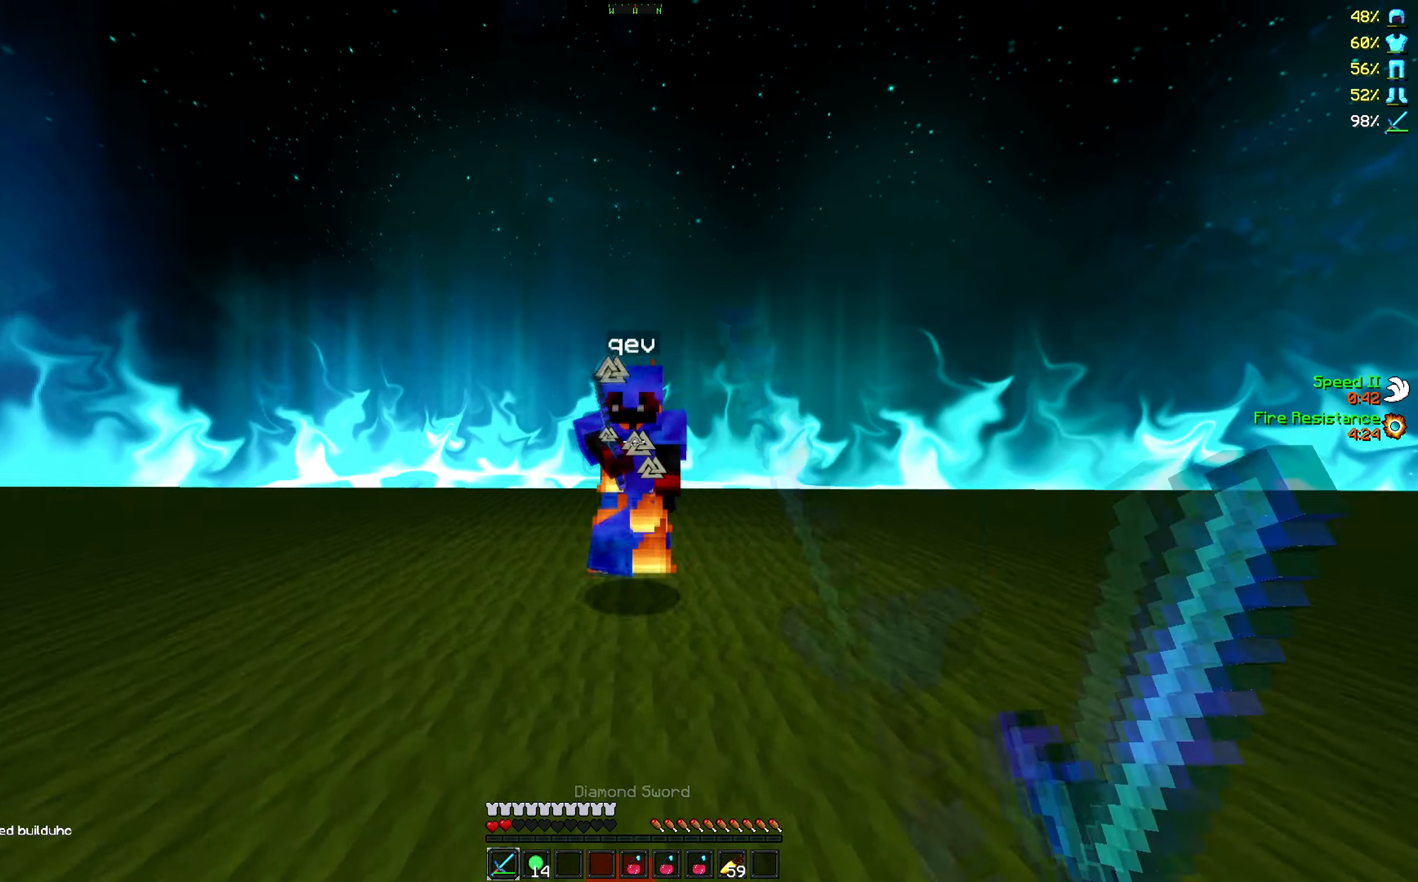
{"keys": ["w"], "events": [[167, "w", "up"], [434, "w", "down"]]}
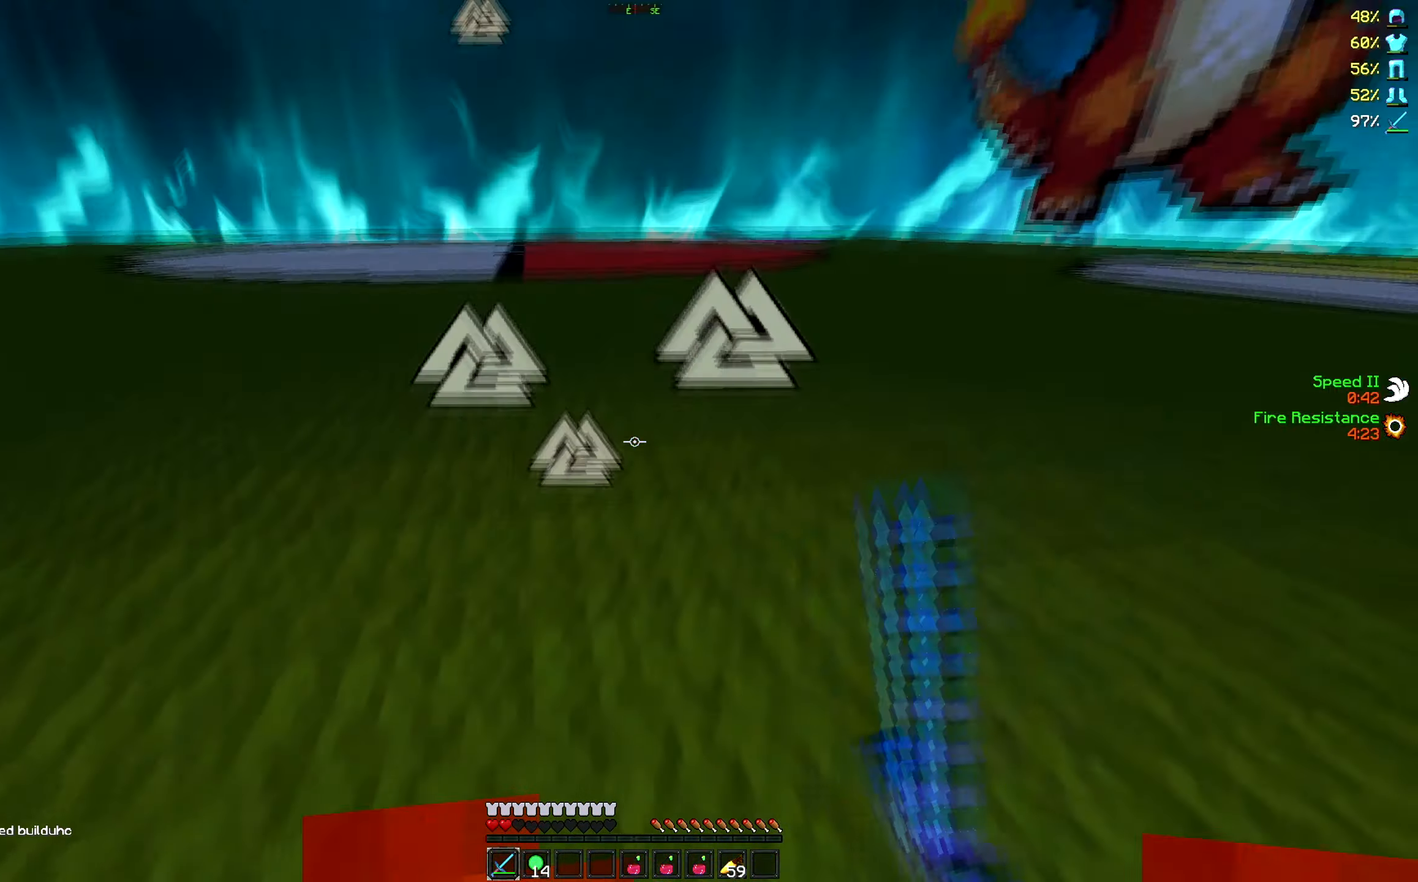
{"keys": ["w"], "events": []}
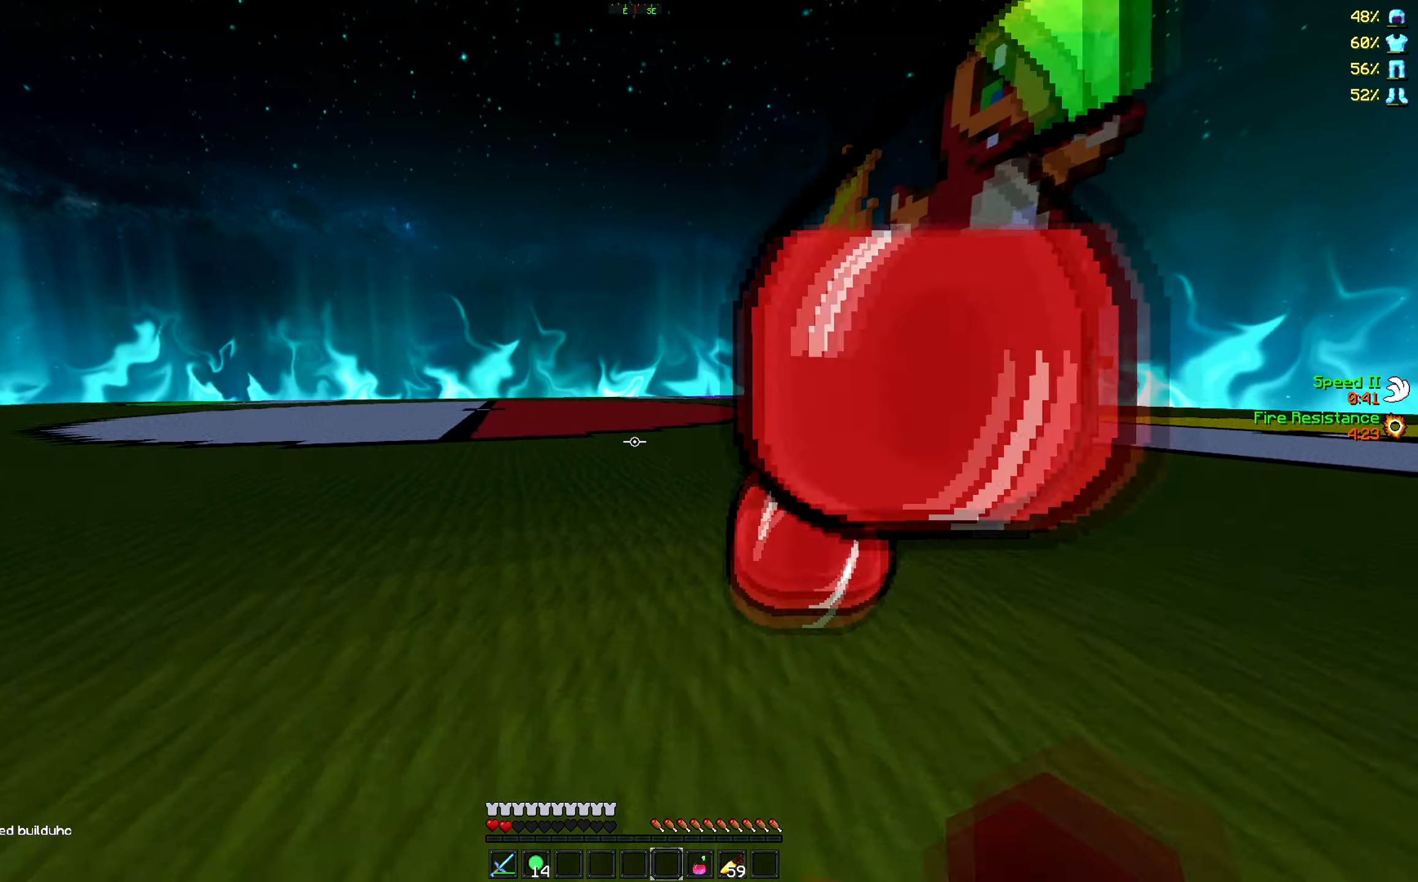
{"keys": ["w"], "events": []}
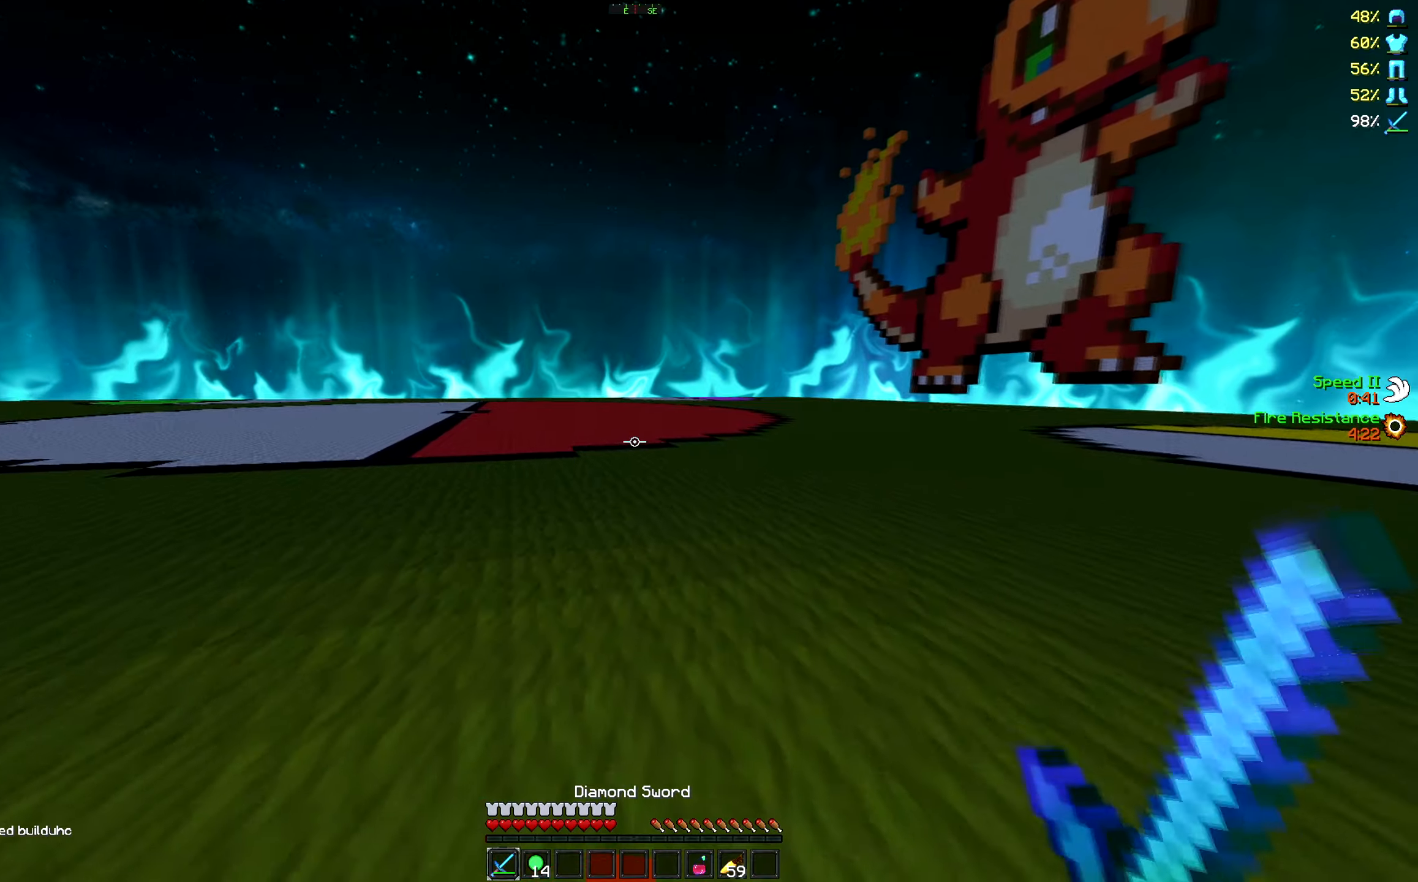
{"keys": ["a", "w"], "events": [[366, "a", "down"]]}
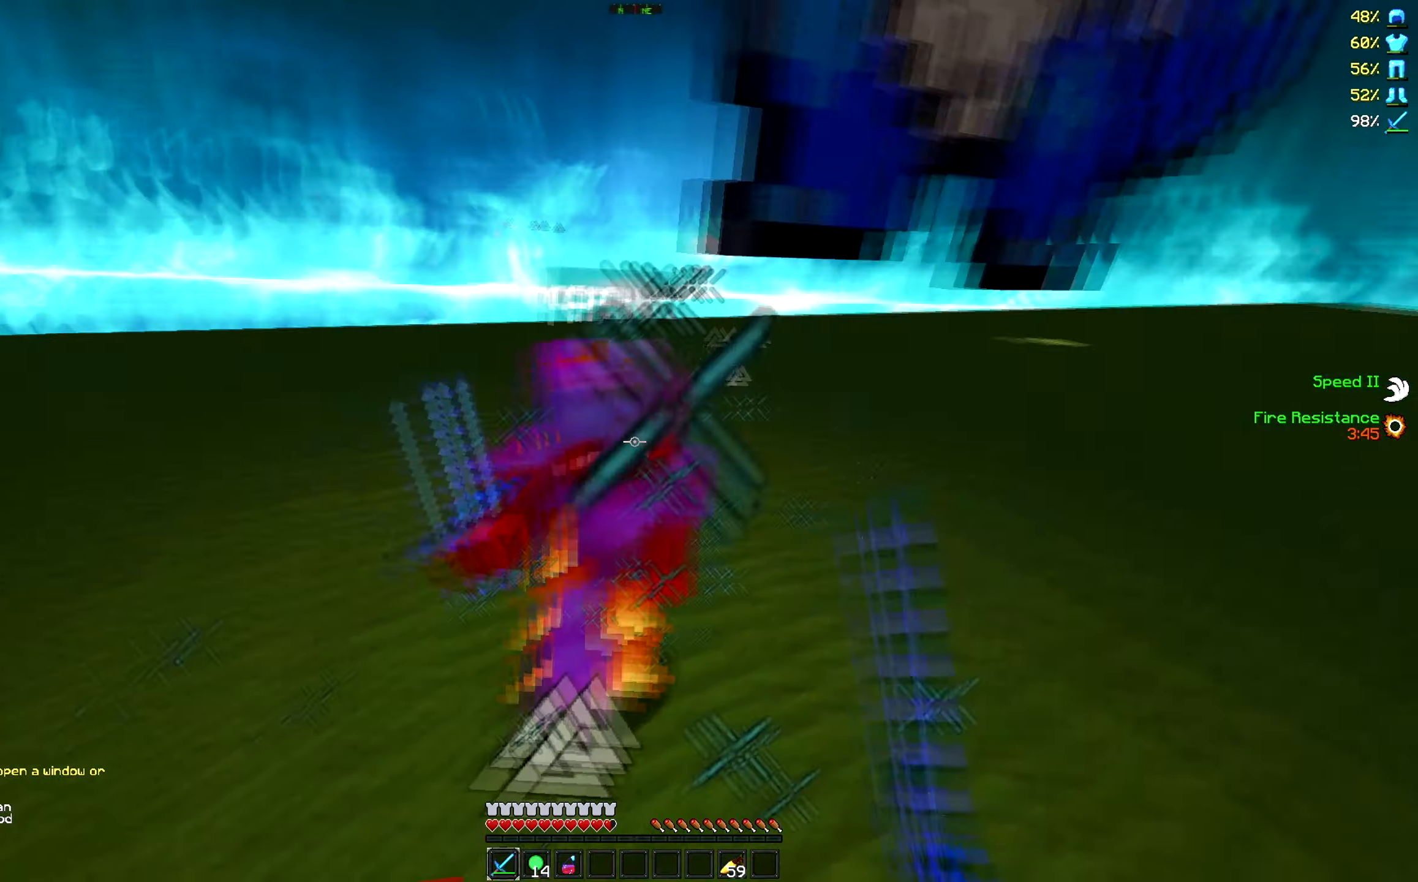
{"keys": ["w"], "events": [[150, "a", "up"]]}
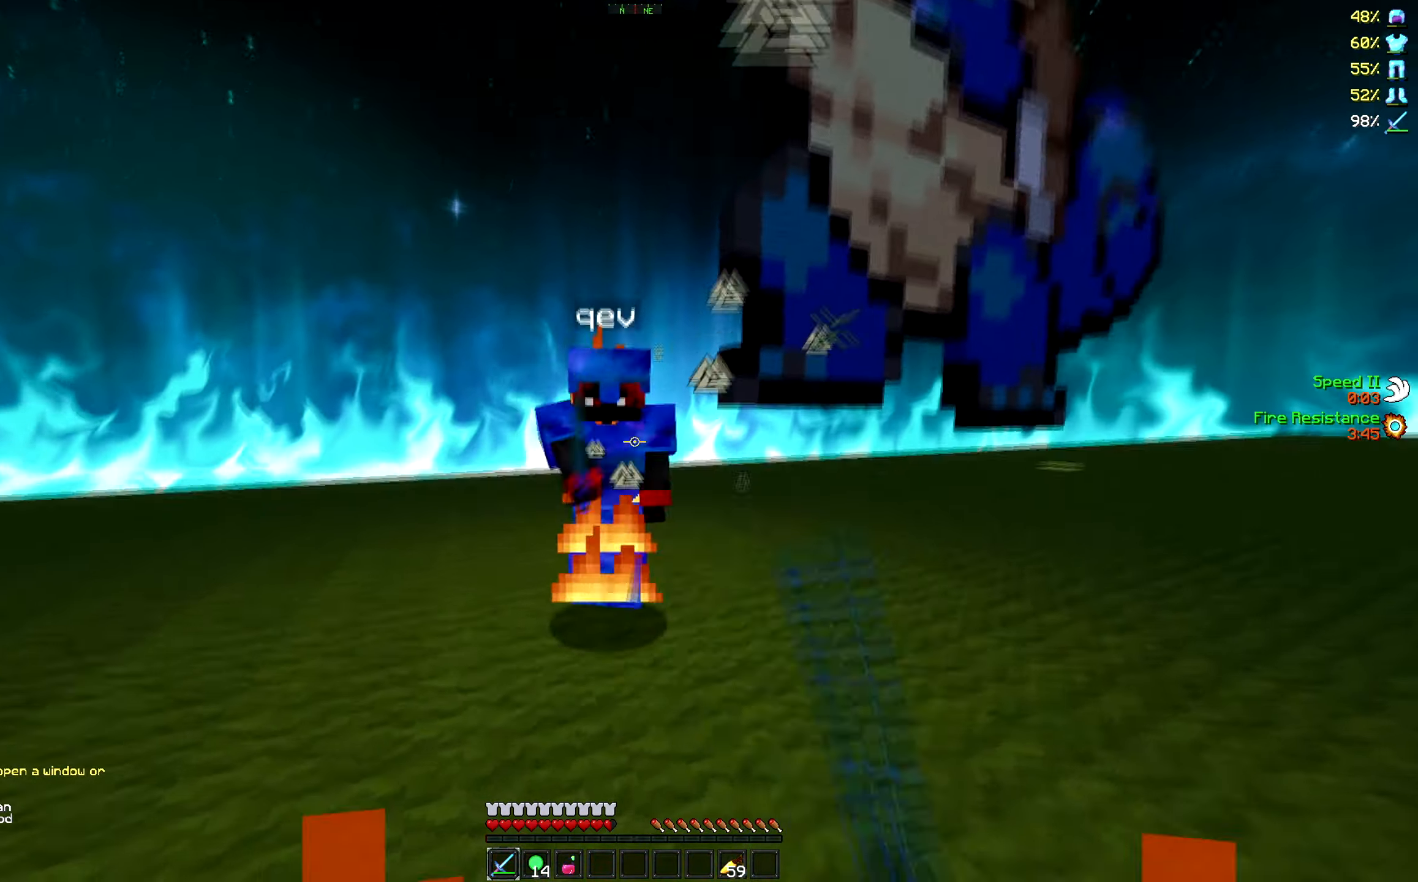
{"keys": ["w"], "events": [[66, "a", "down"], [200, "a", "up"]]}
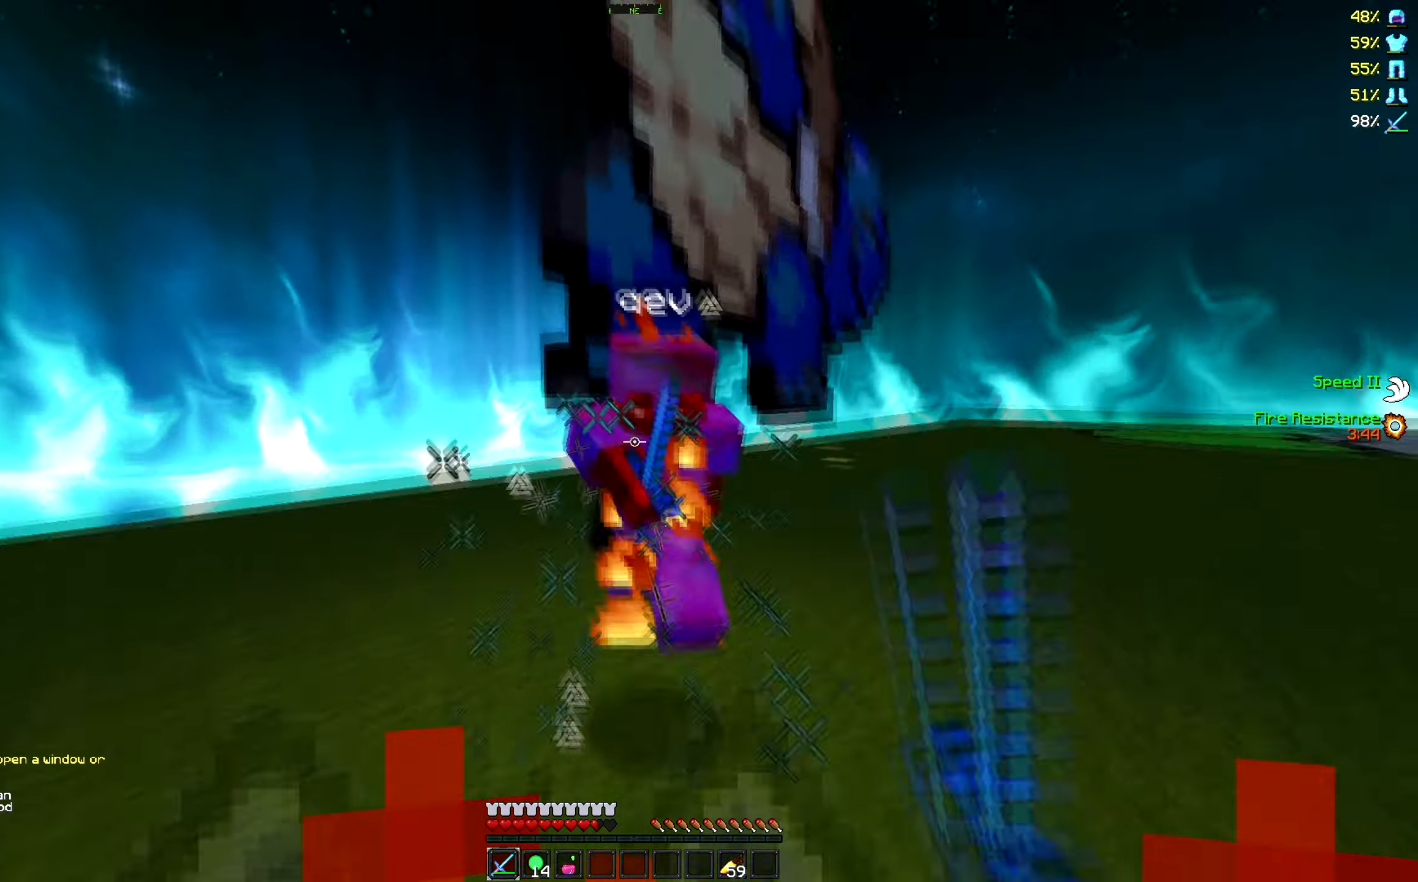
{"keys": ["a", "w"], "events": [[66, "a", "down"]]}
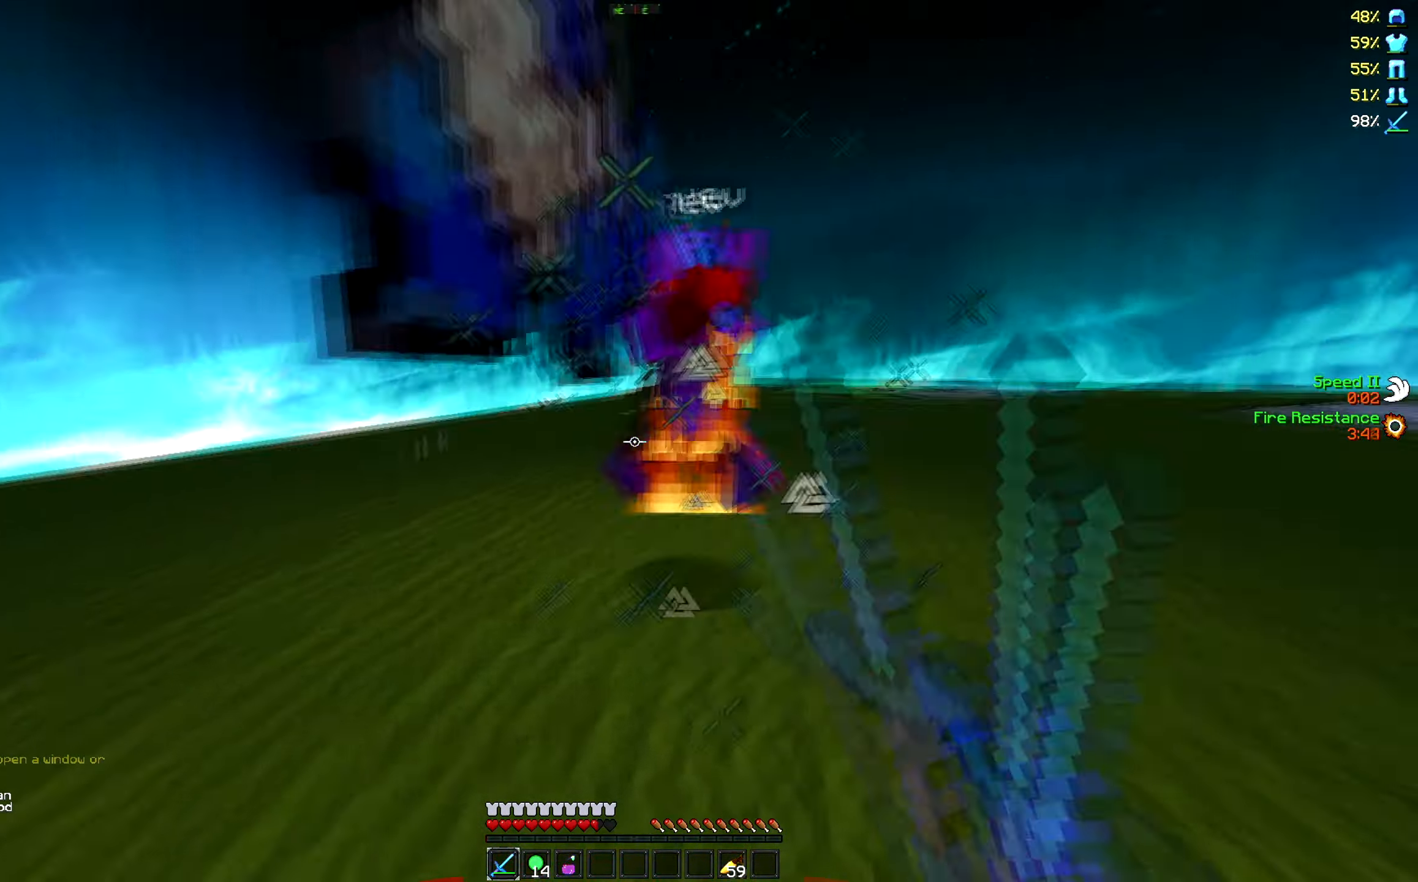
{"keys": ["a", "d", "w"], "events": [[350, "d", "down"]]}
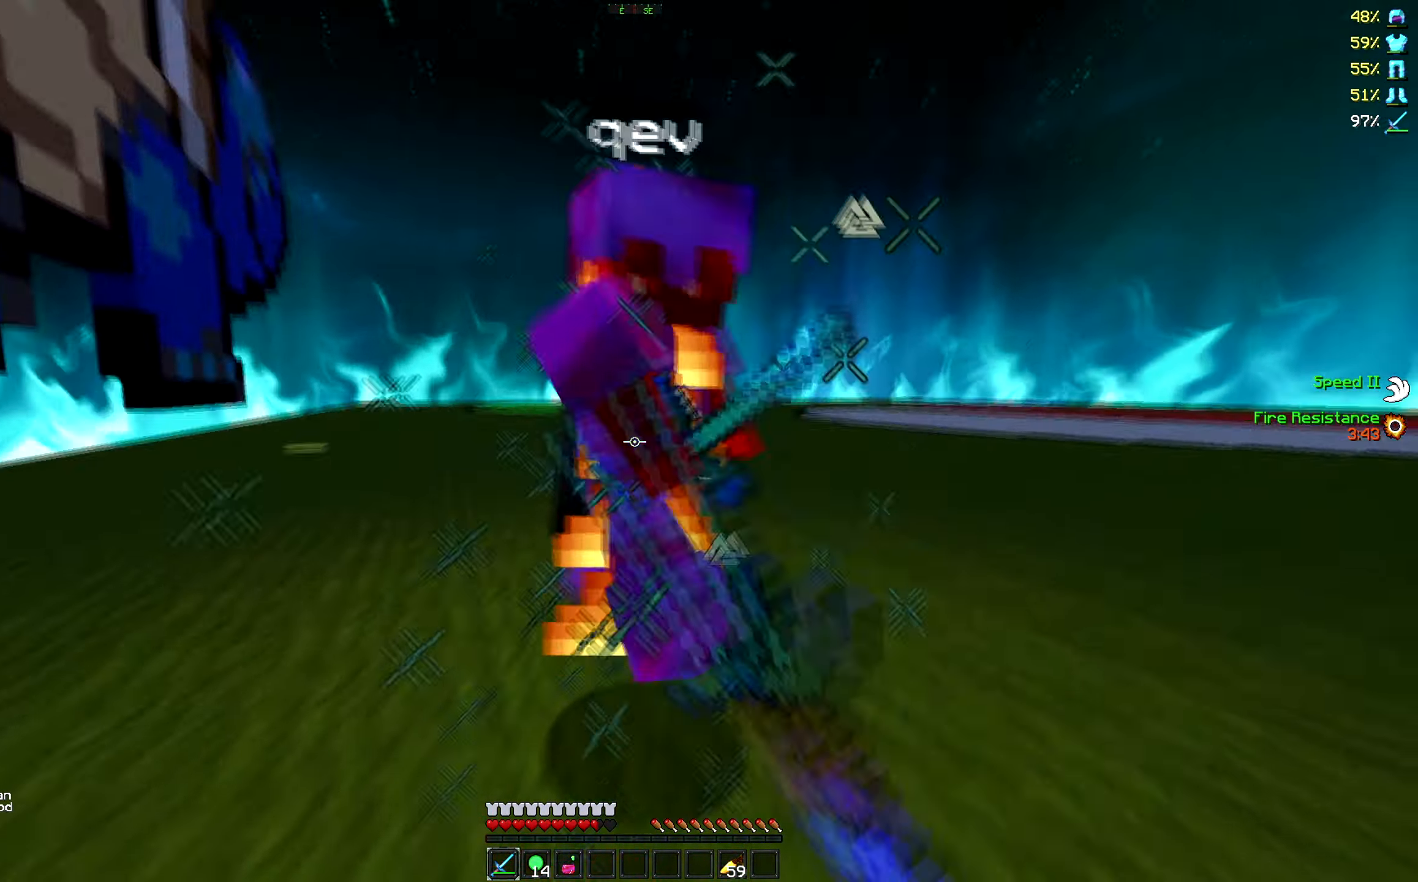
{"keys": ["w"], "events": [[16, "a", "up"], [83, "w", "up"], [133, "w", "down"], [500, "d", "up"]]}
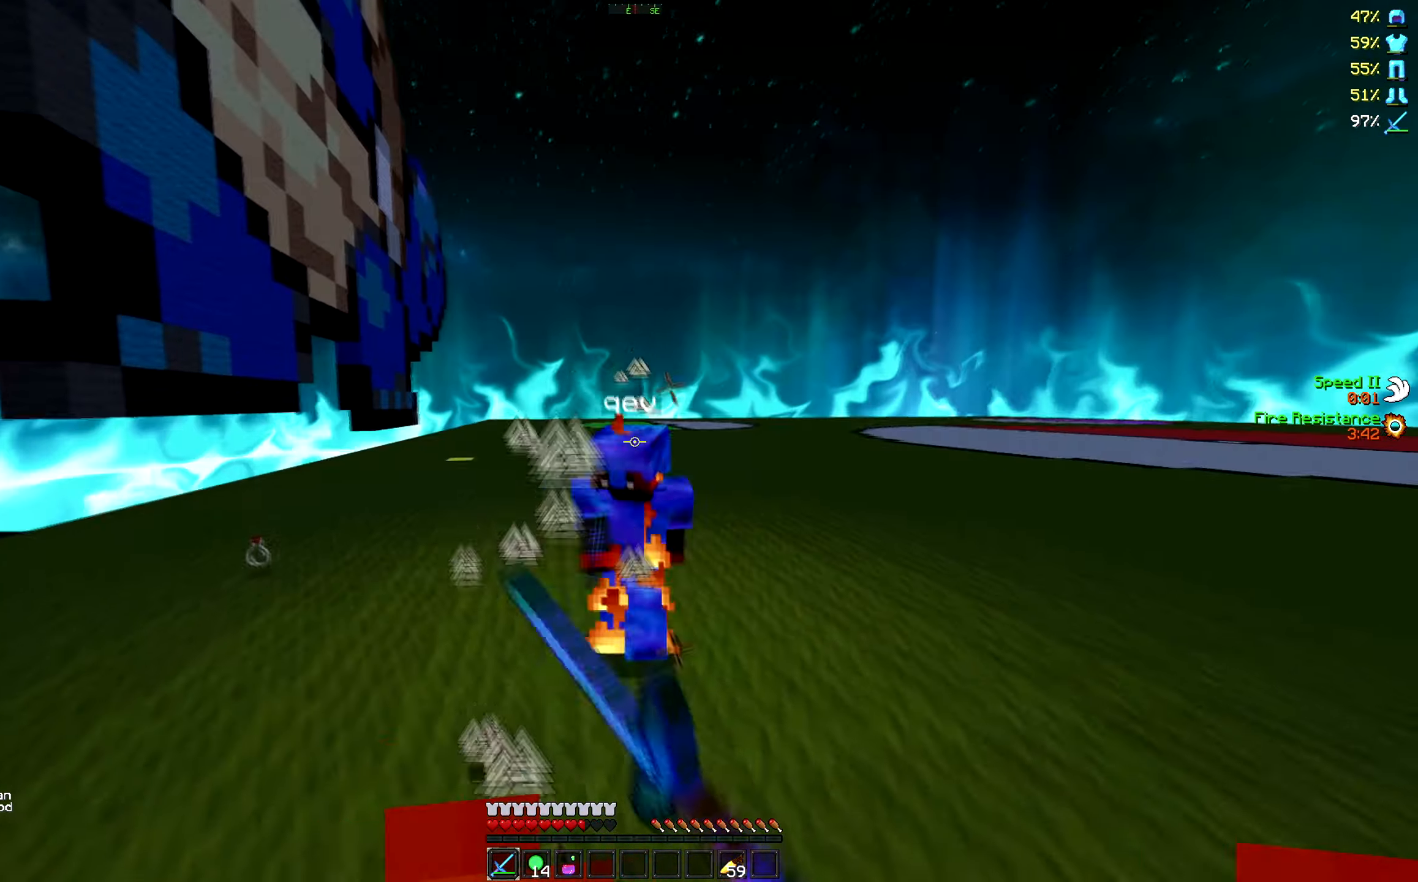
{"keys": ["w"], "events": []}
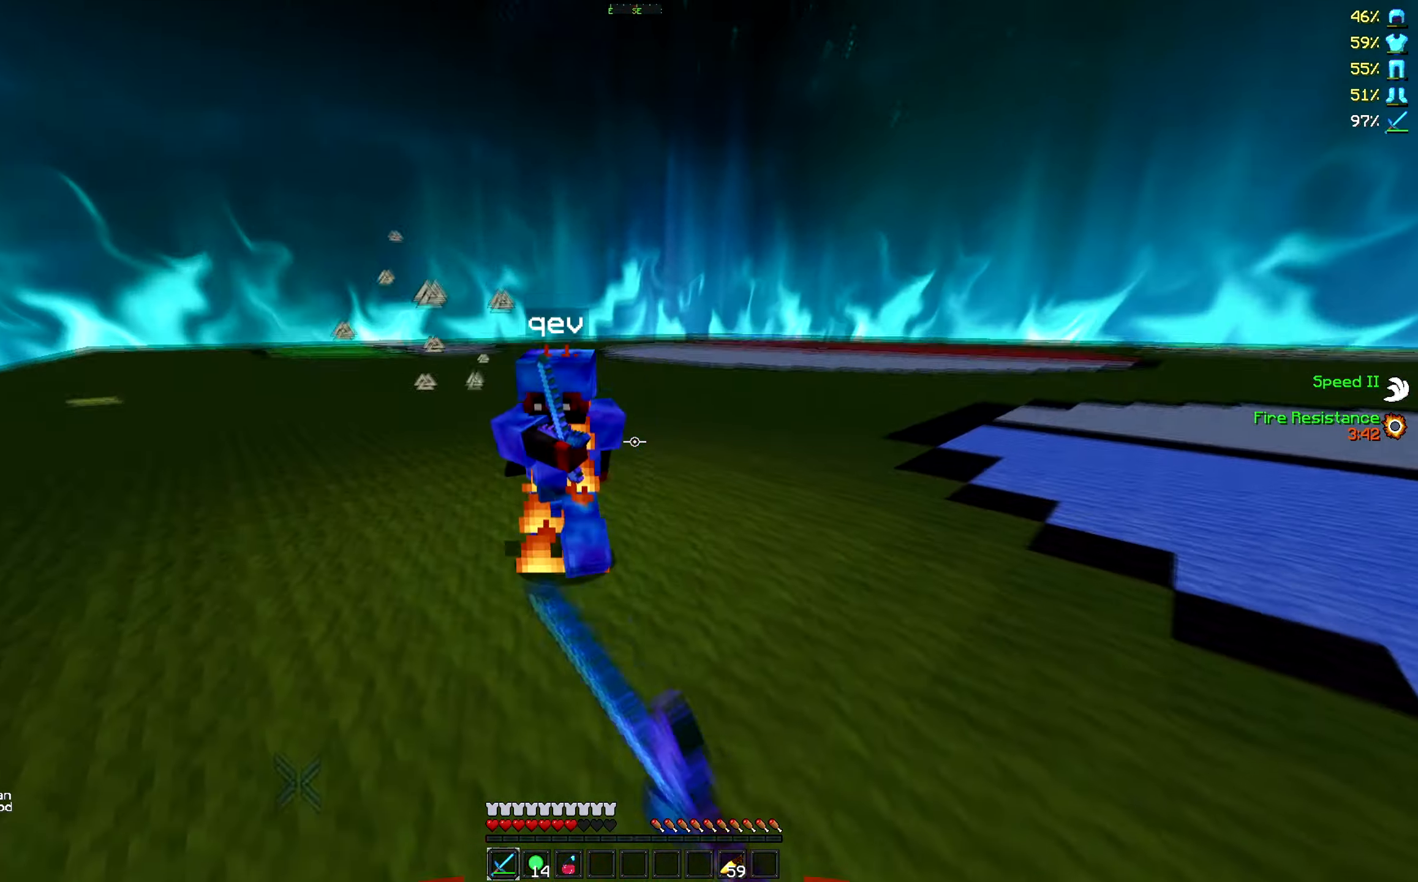
{"keys": ["w"], "events": []}
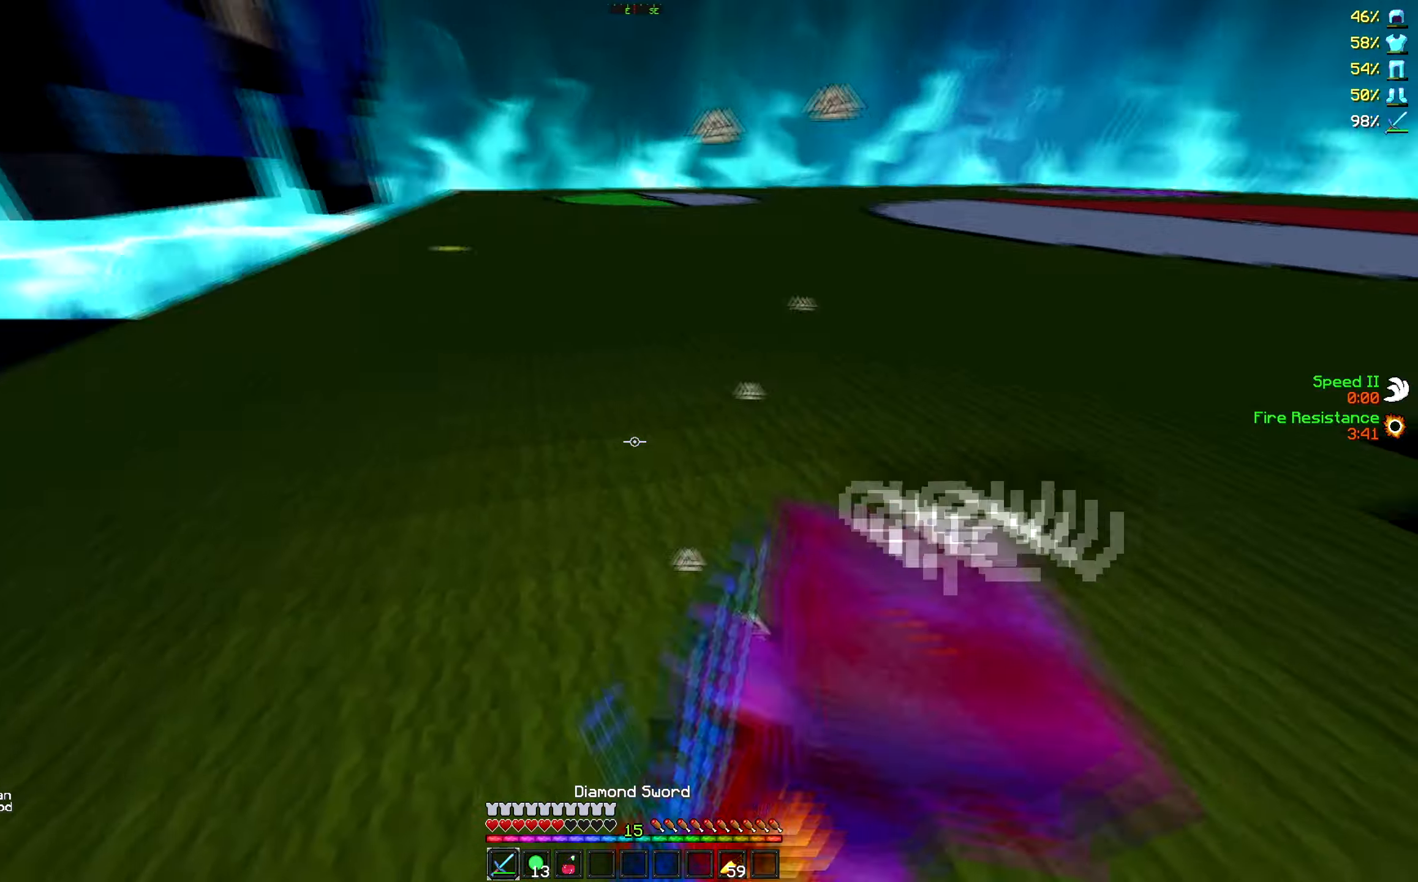
{"keys": ["w"], "events": []}